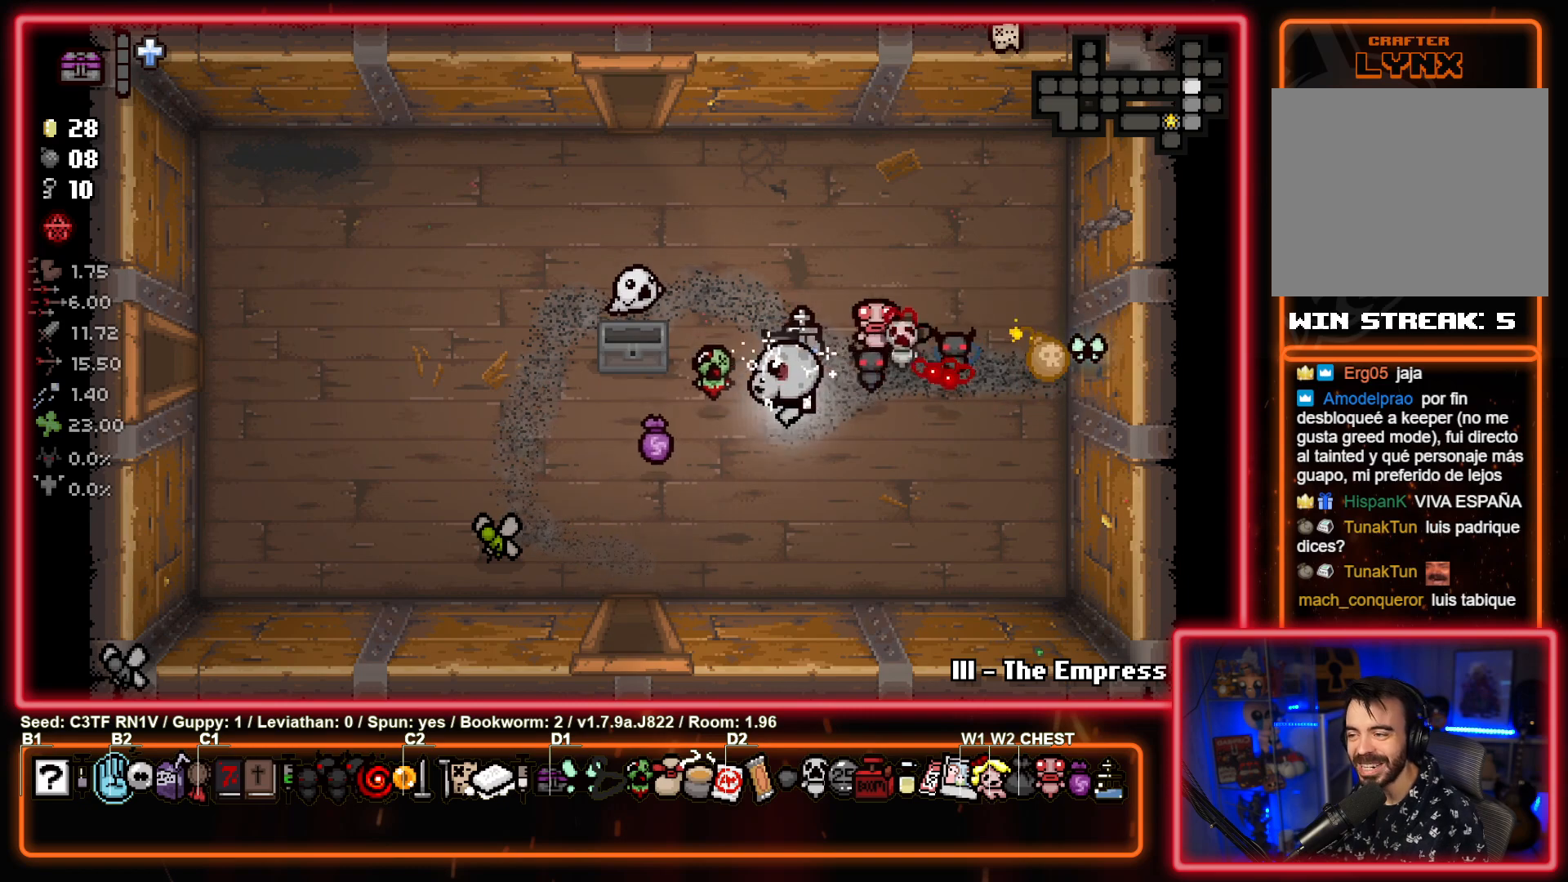
Gameplay with a controller (PlayStation layout); each line is a JSON object with the inputs held at the frame after it. "events" lists button and stick changes between this image and that frame as [ms after this image, input, new state], when the widget could be followed in between. Not read: right_stick.
{"buttons": [], "left_stick": "center", "events": [[183, "left_stick", "center"]]}
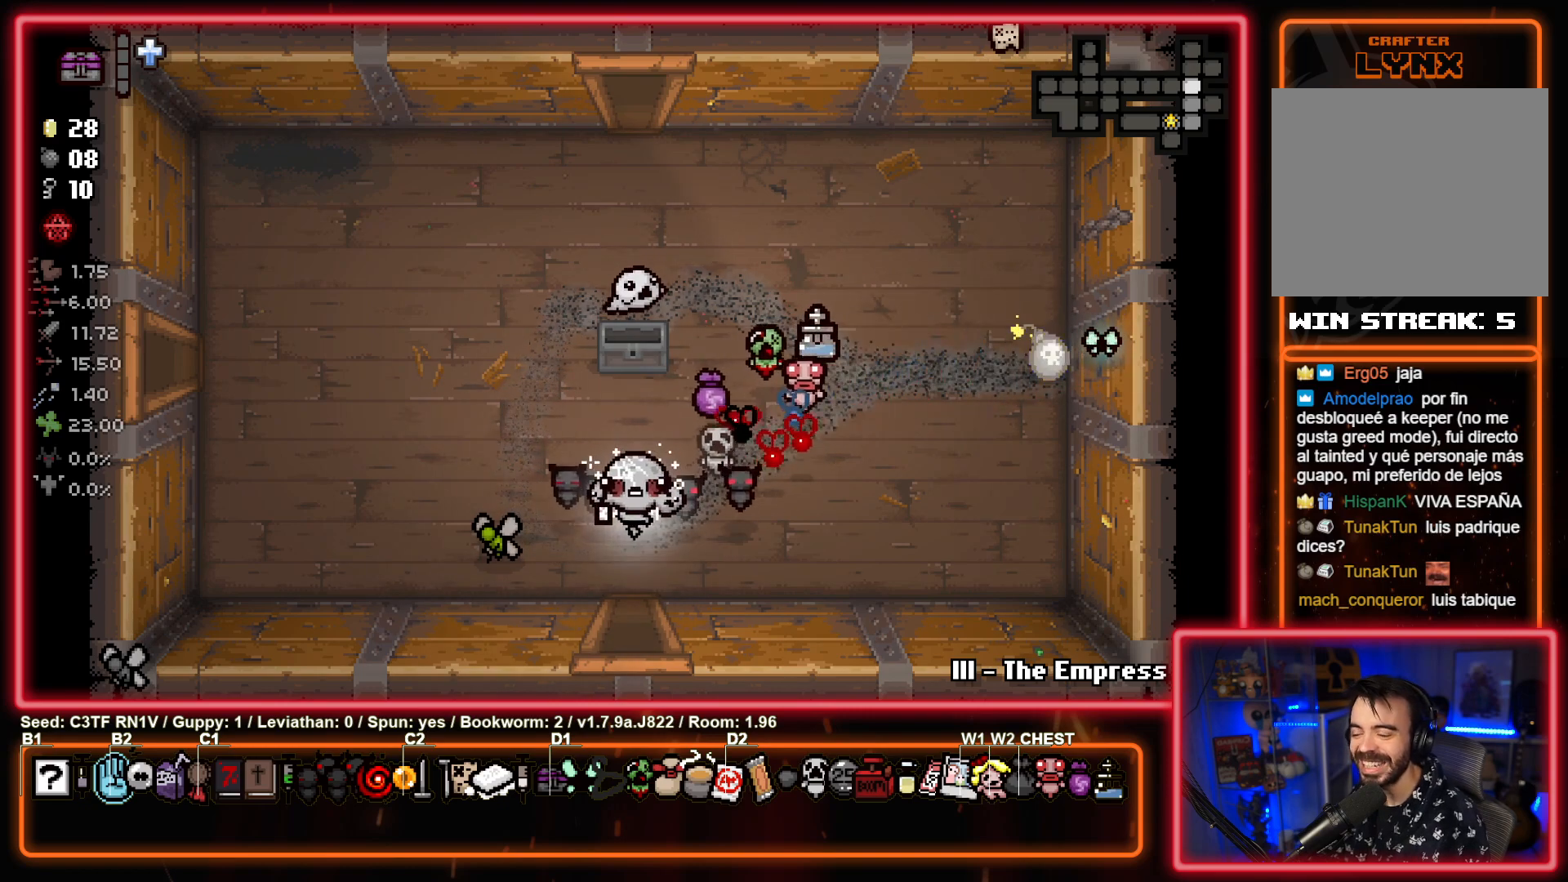
{"buttons": [], "left_stick": "right", "events": [[367, "left_stick", "right"]]}
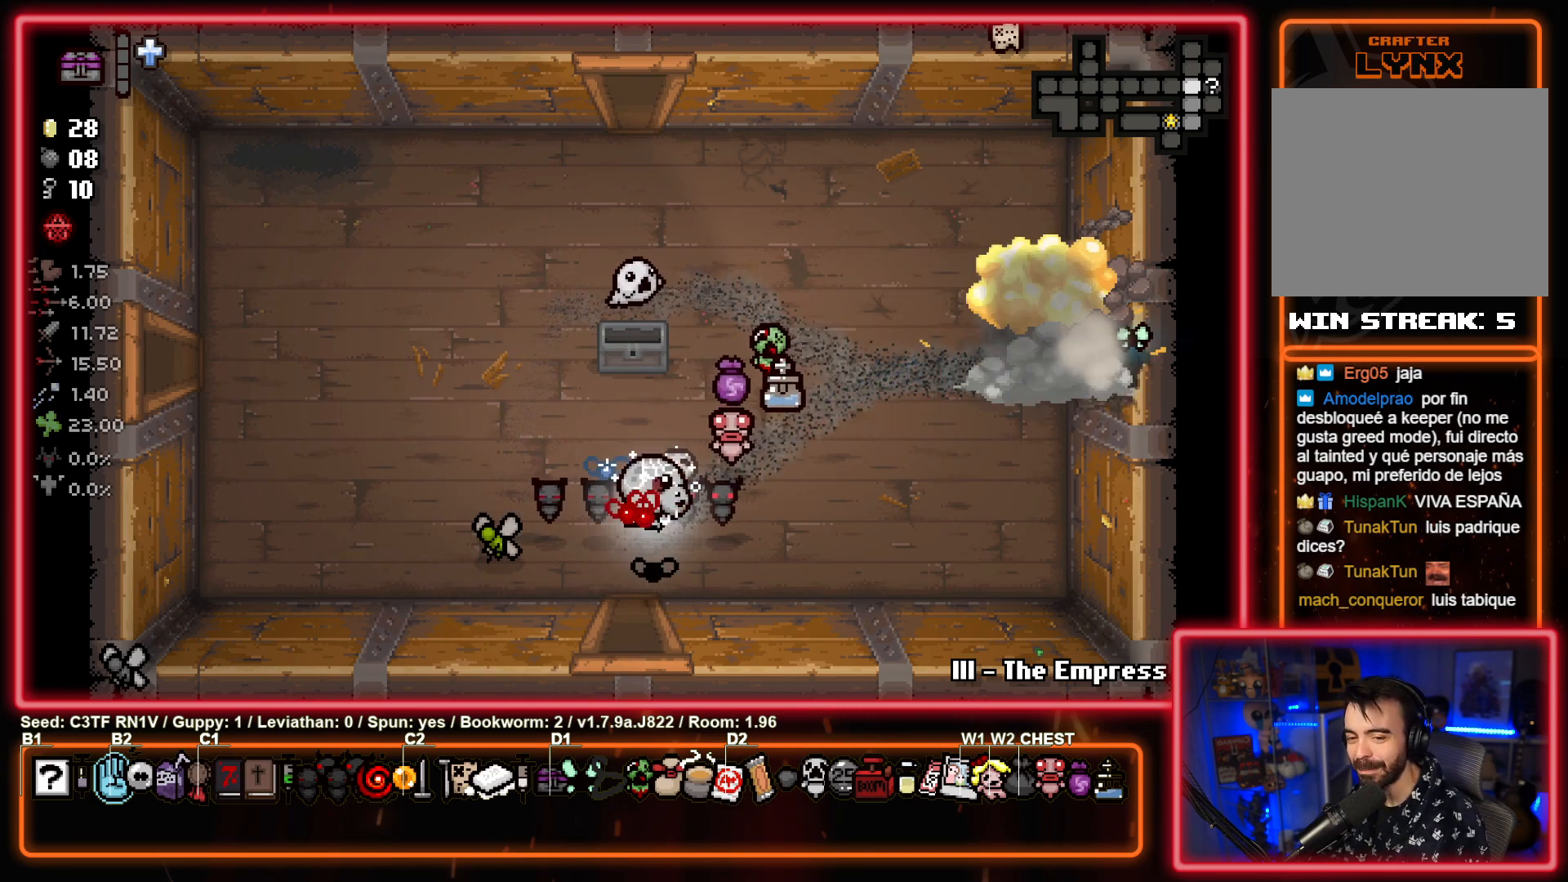
{"buttons": [], "left_stick": "up-right", "events": [[150, "left_stick", "up-right"]]}
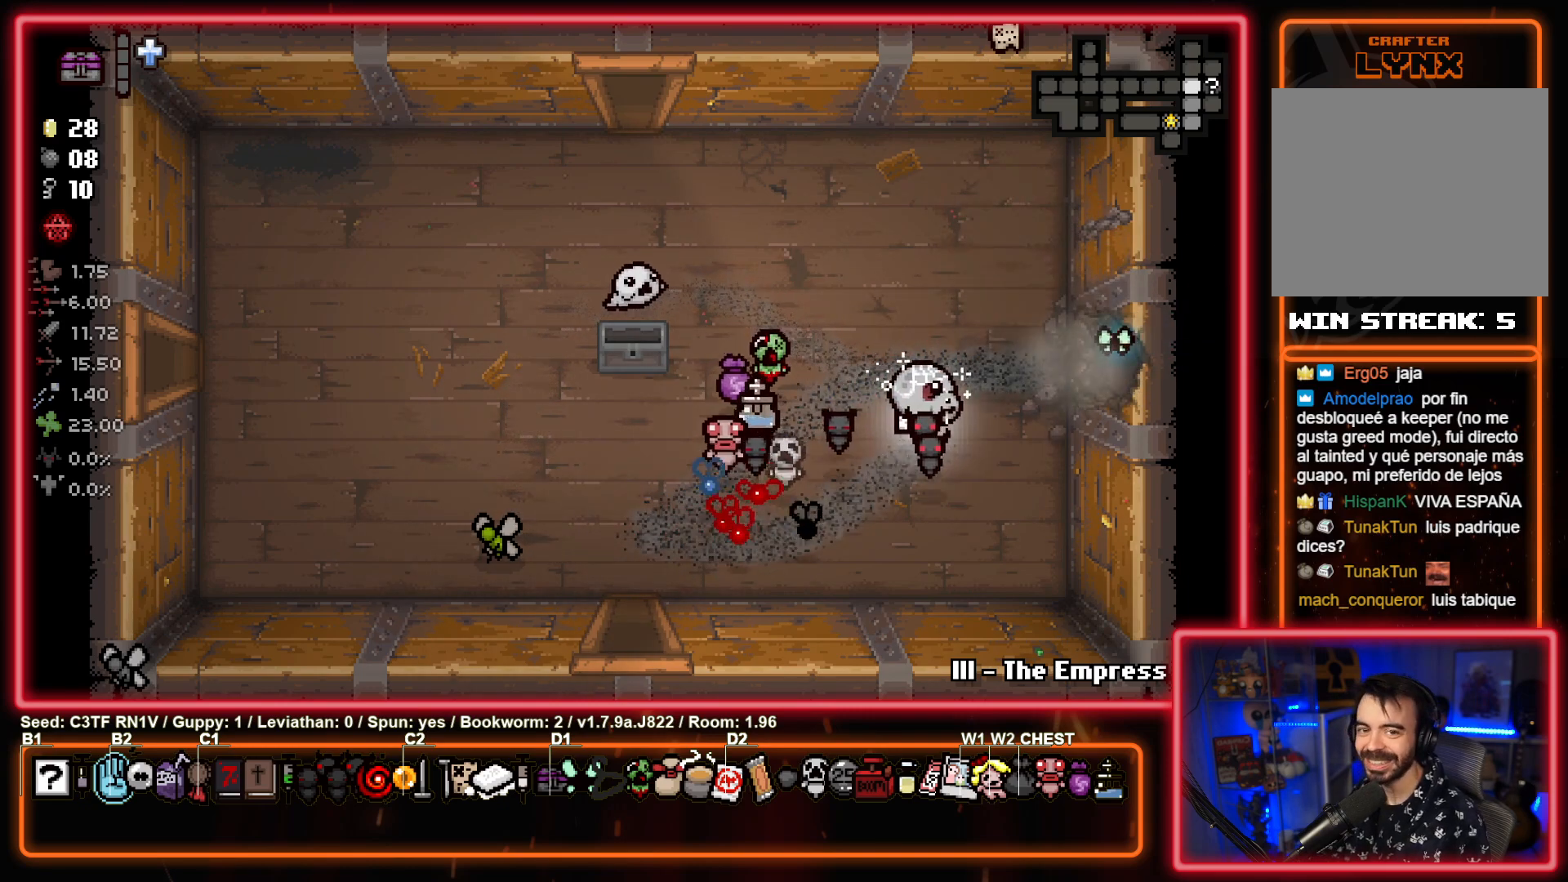
{"buttons": [], "left_stick": "center", "events": [[167, "left_stick", "right"], [417, "left_stick", "center"]]}
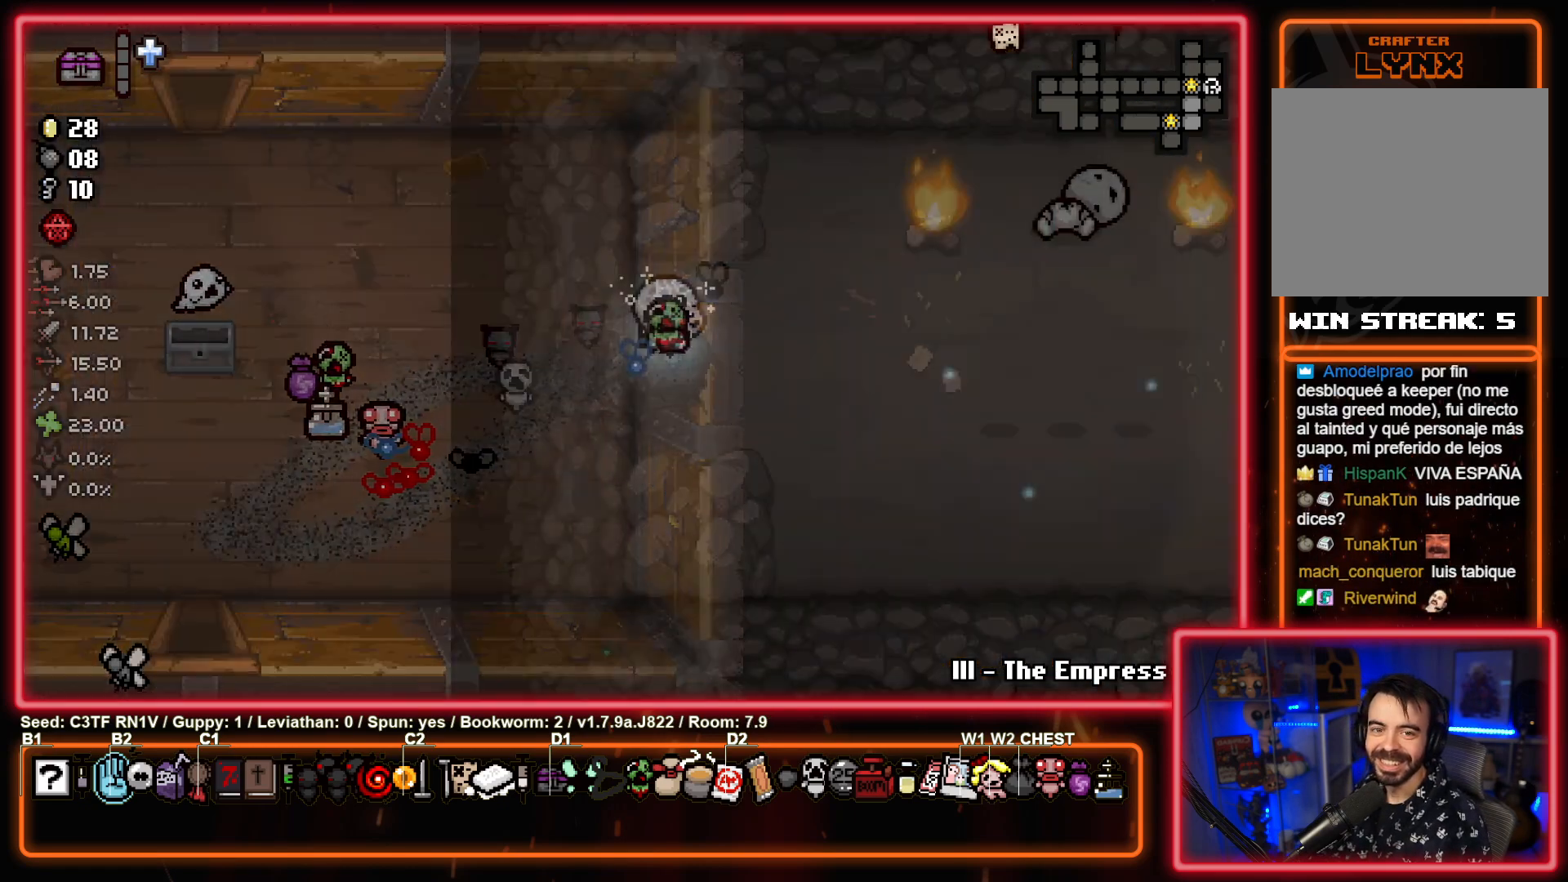
{"buttons": [], "left_stick": "center", "events": []}
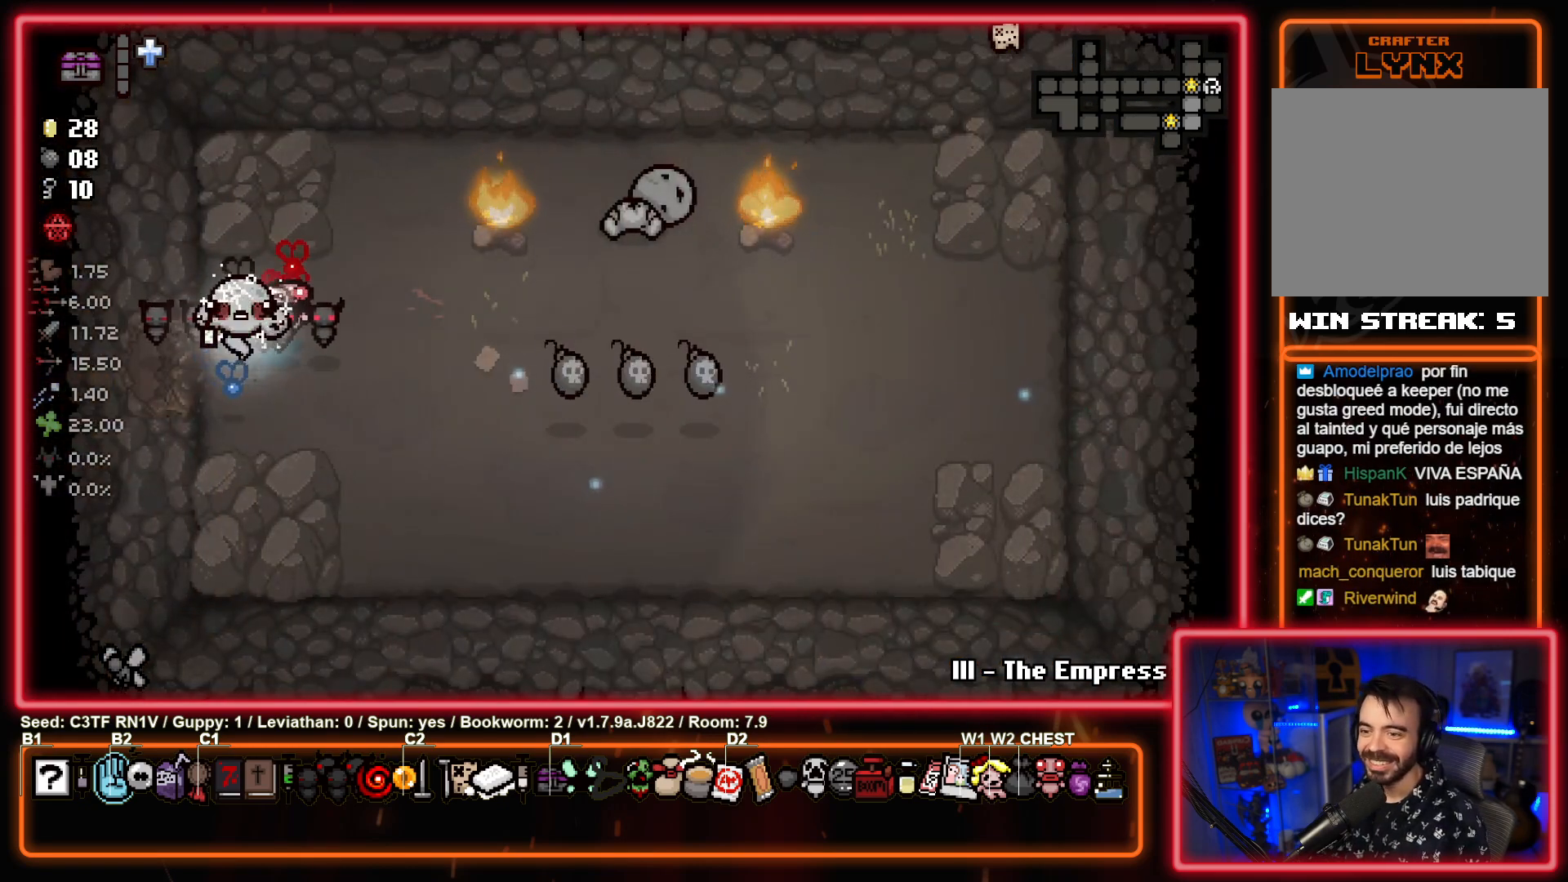
{"buttons": [], "left_stick": "right", "events": [[117, "left_stick", "right"]]}
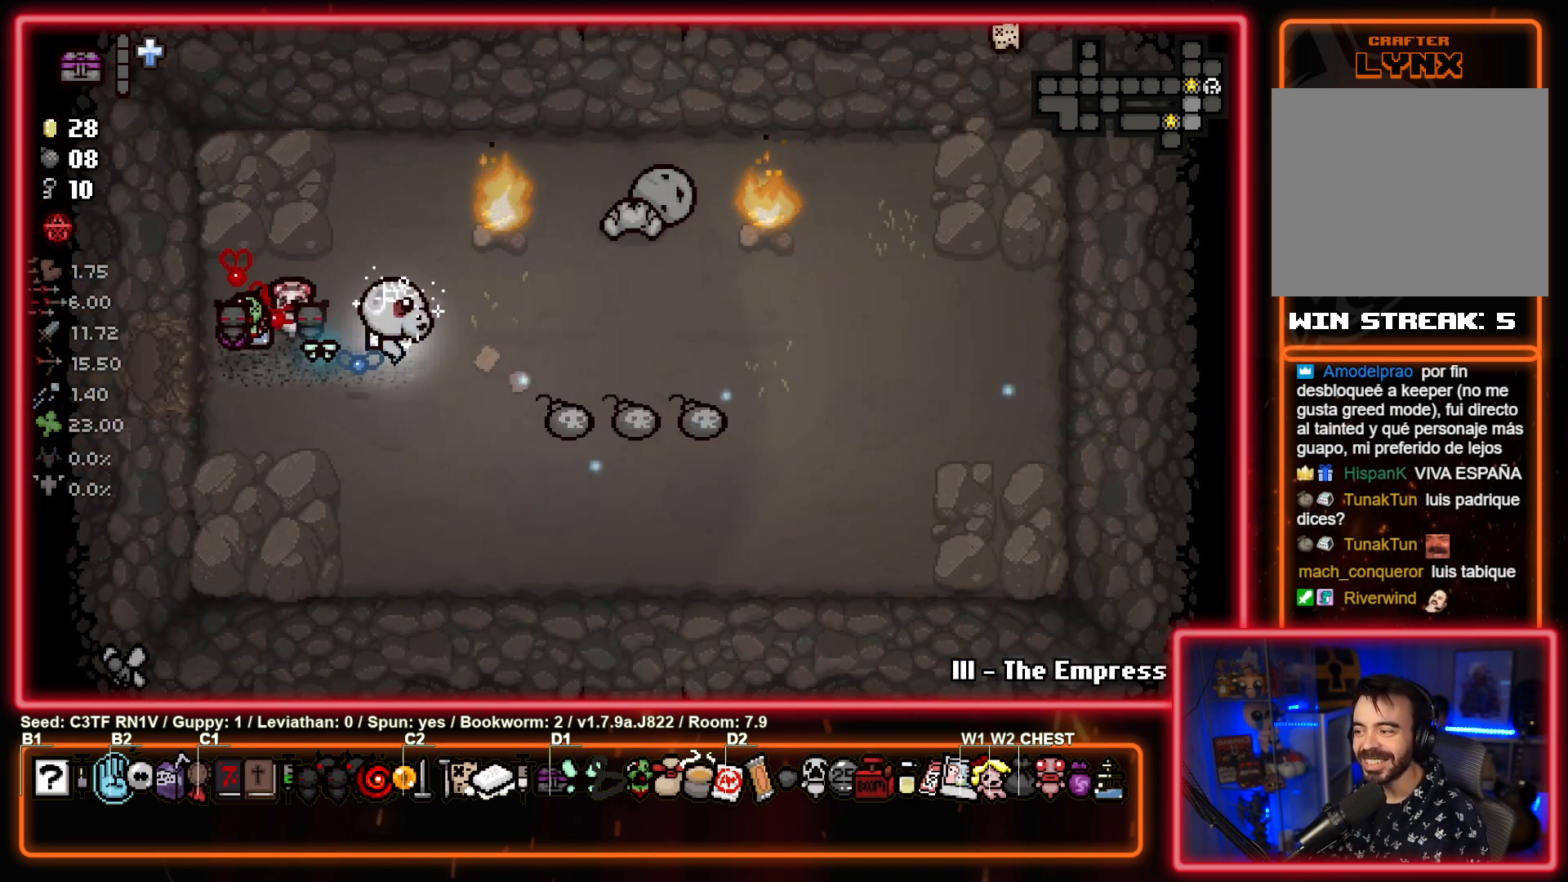
{"buttons": [], "left_stick": "left", "events": [[500, "left_stick", "left"]]}
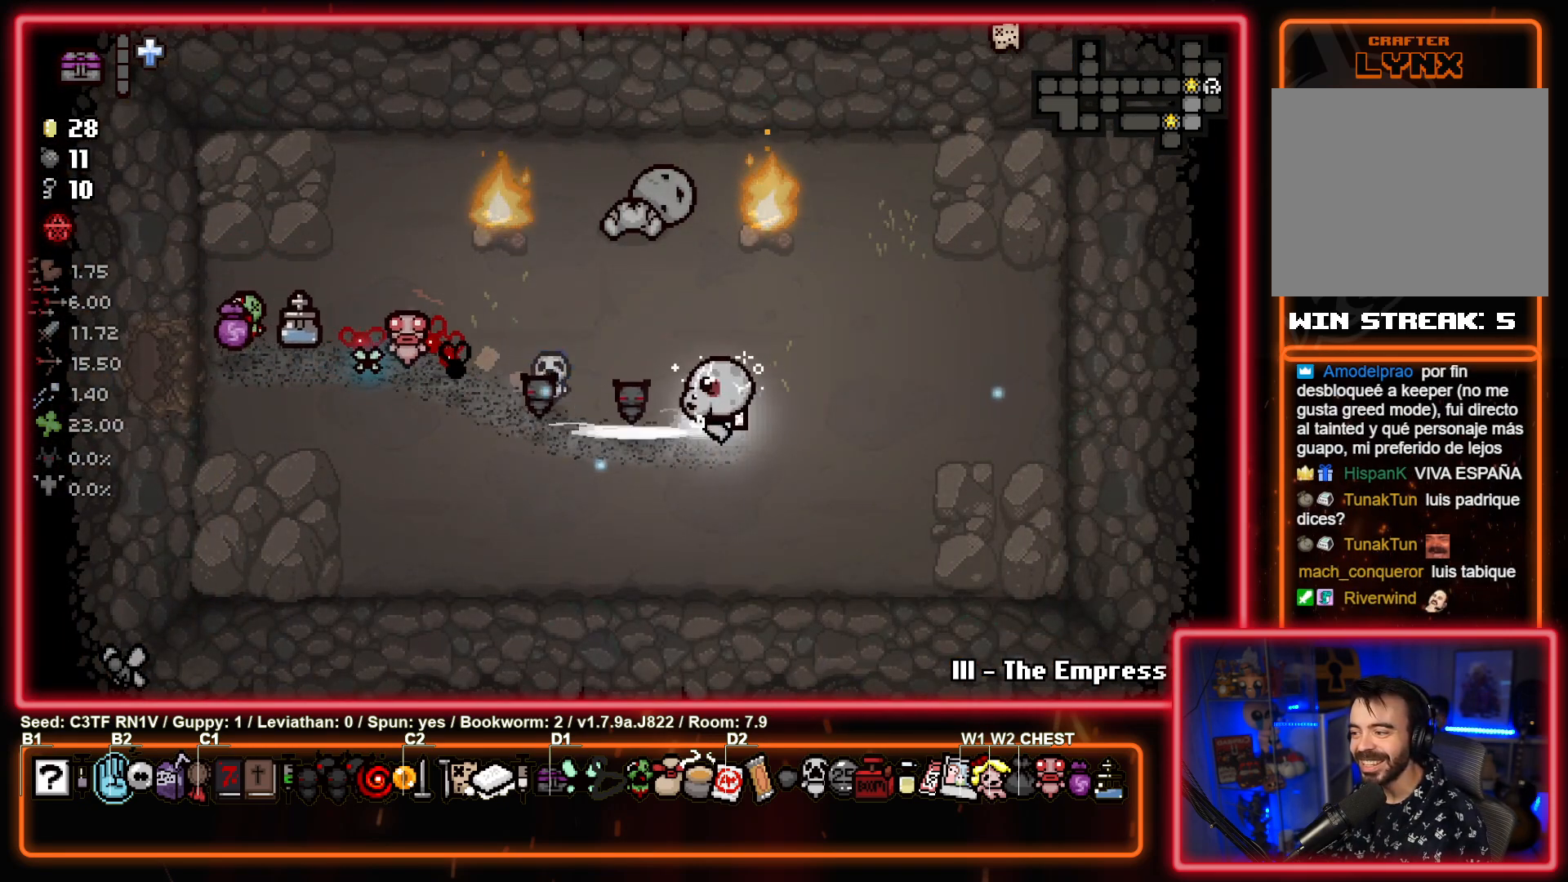
{"buttons": ["TRIANGLE"], "left_stick": "up-left", "events": [[17, "TRIANGLE", "down"], [317, "left_stick", "center"], [467, "left_stick", "up-left"]]}
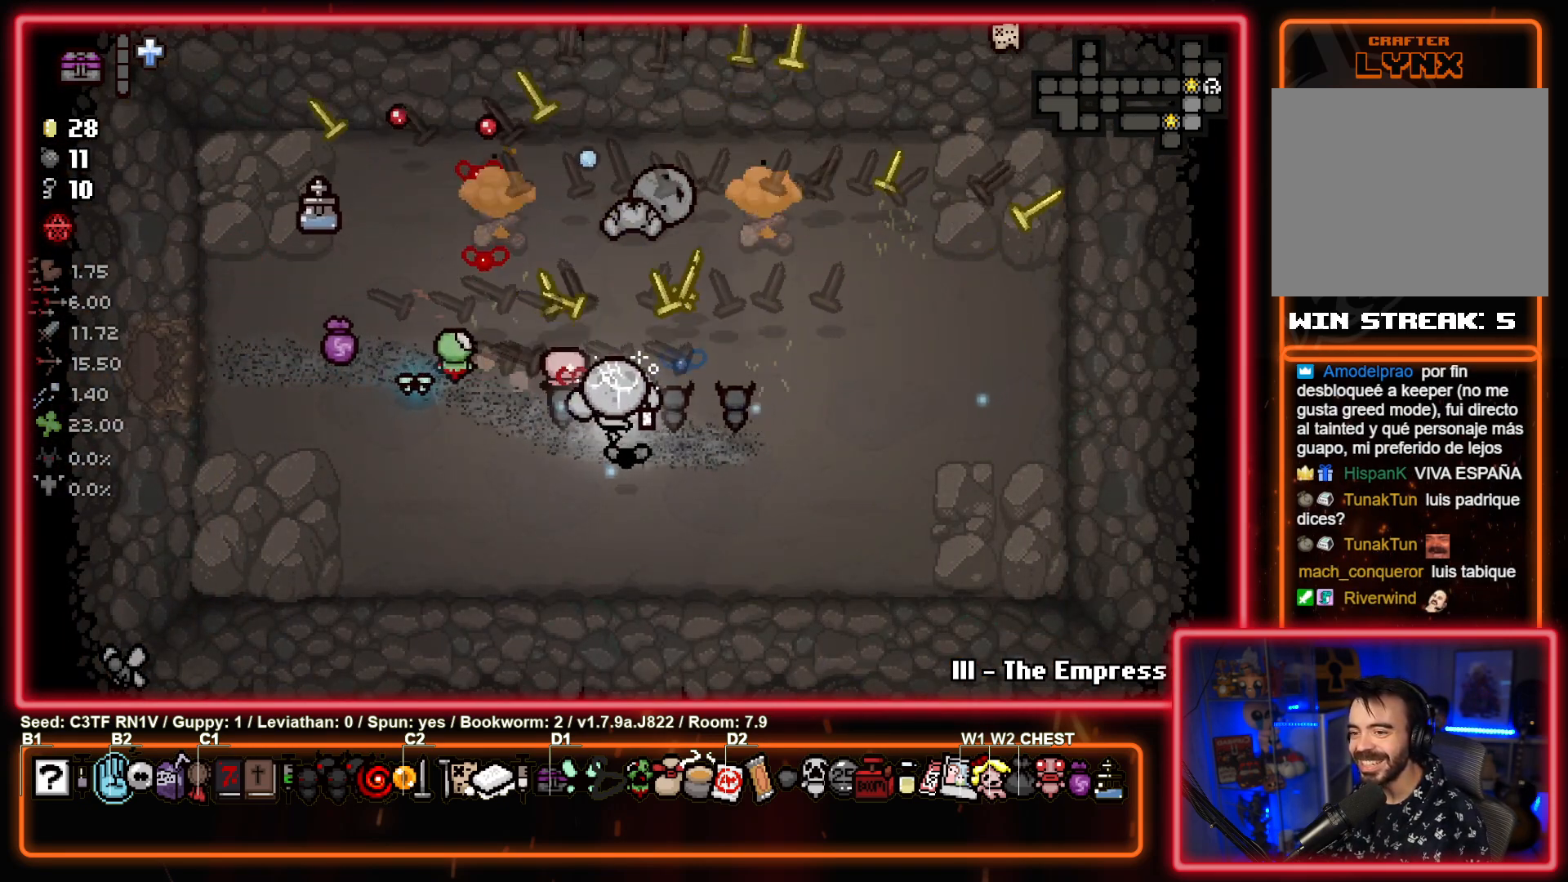
{"buttons": [], "left_stick": "left", "events": [[67, "left_stick", "left"], [183, "TRIANGLE", "up"]]}
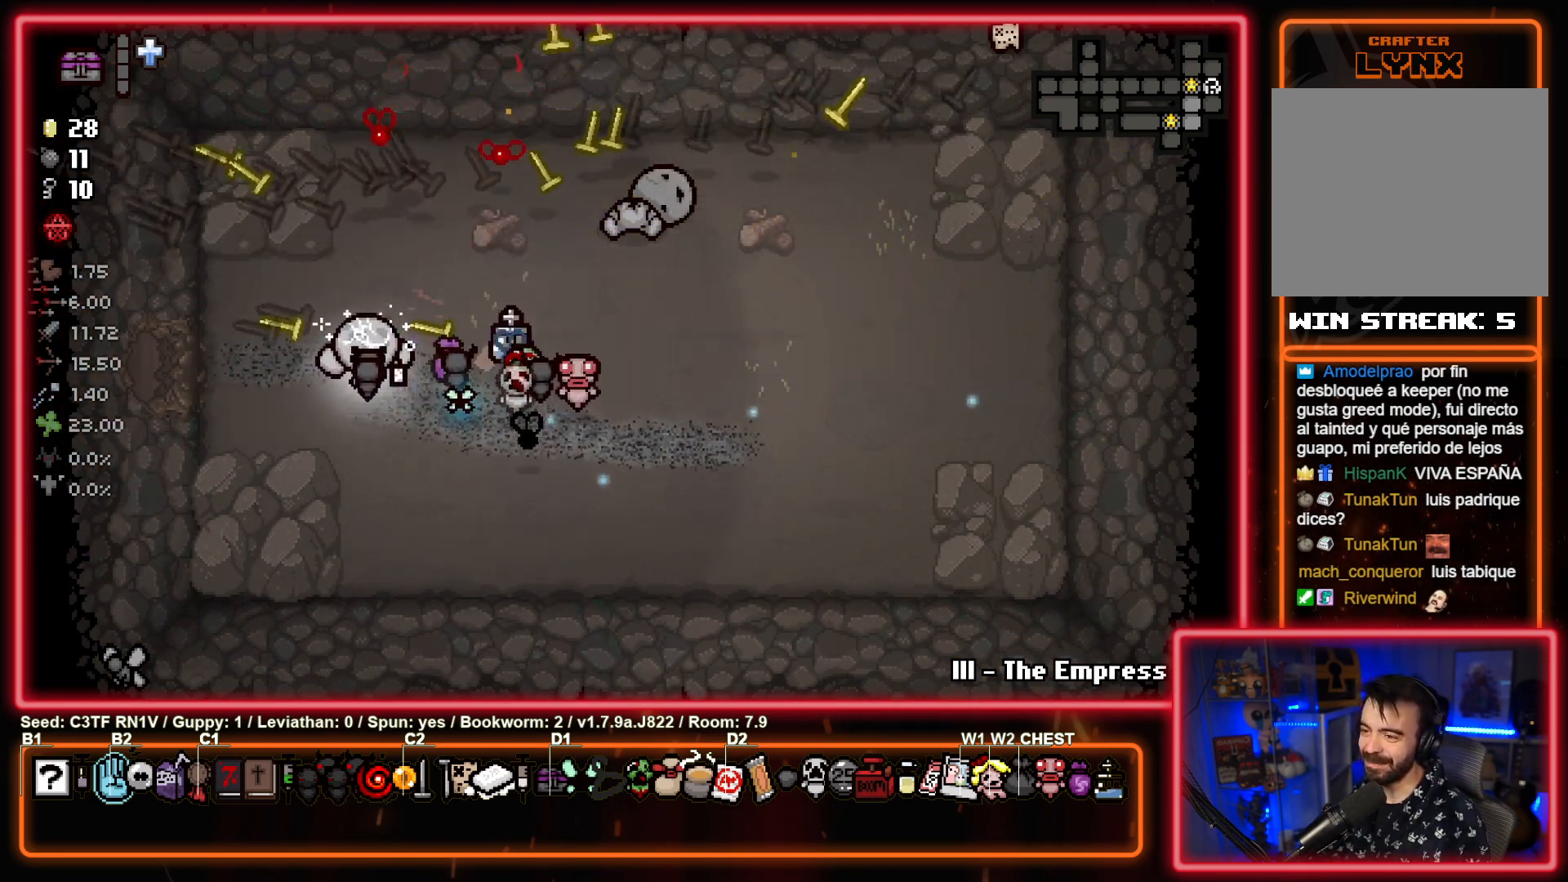
{"buttons": [], "left_stick": "center", "events": [[483, "left_stick", "center"]]}
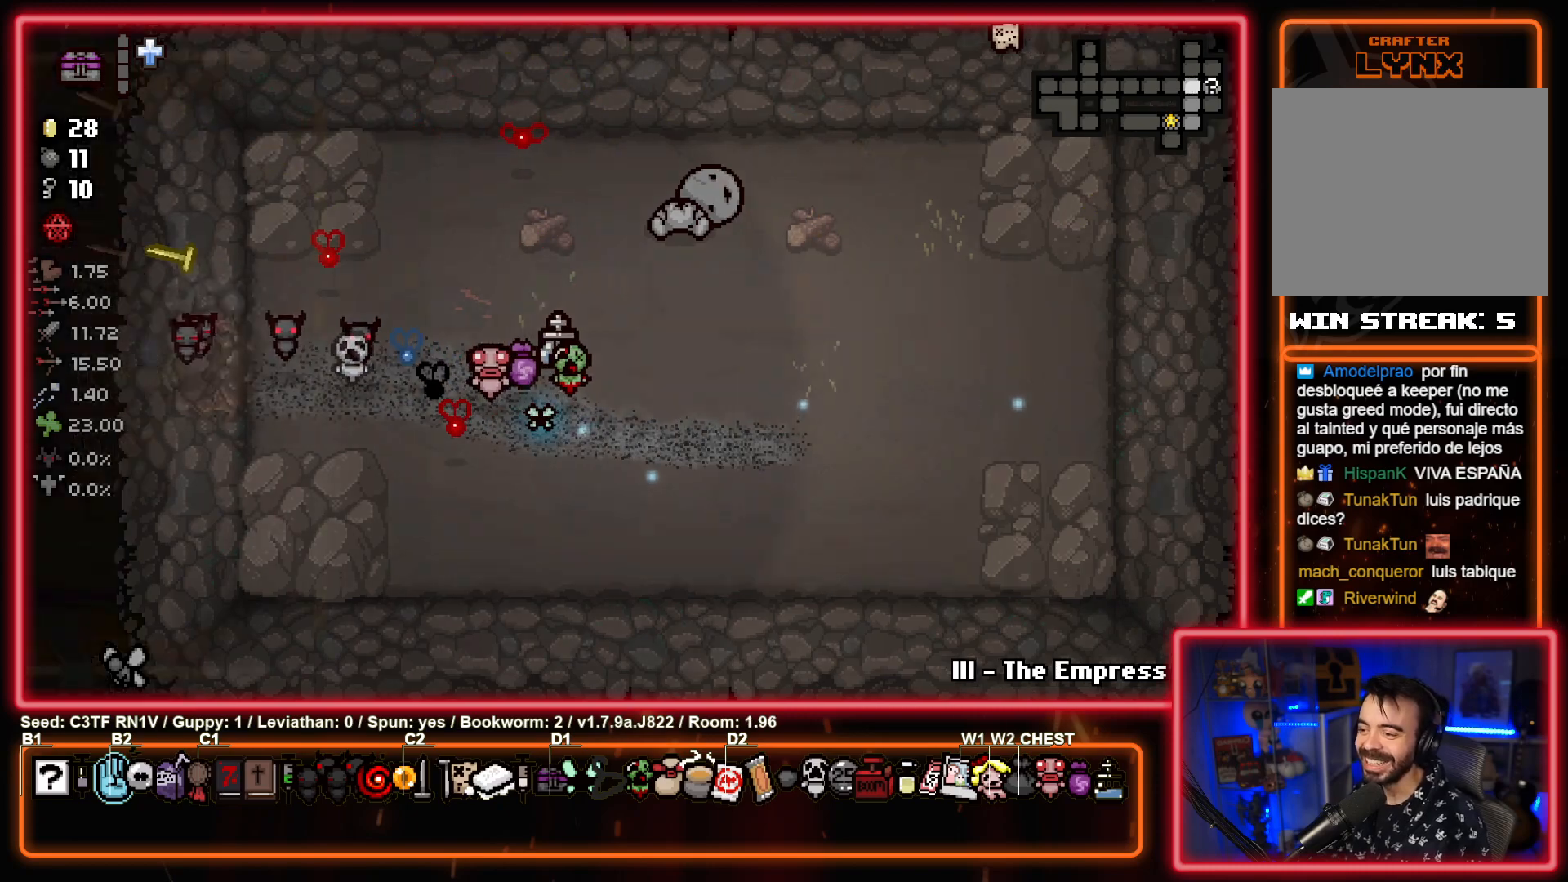
{"buttons": [], "left_stick": "center", "events": []}
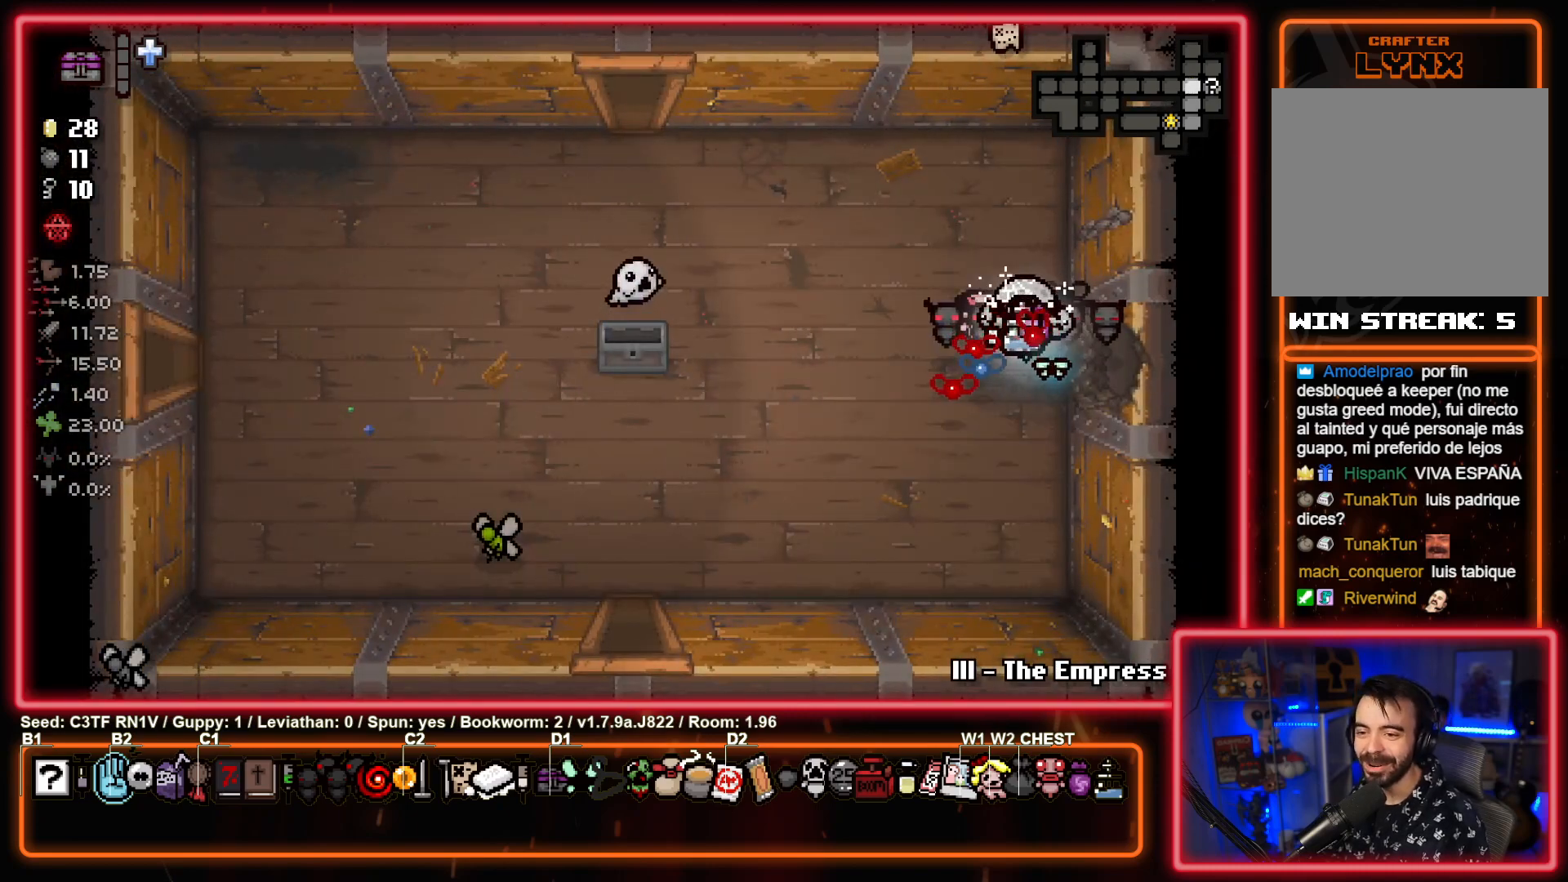
{"buttons": [], "left_stick": "center", "events": []}
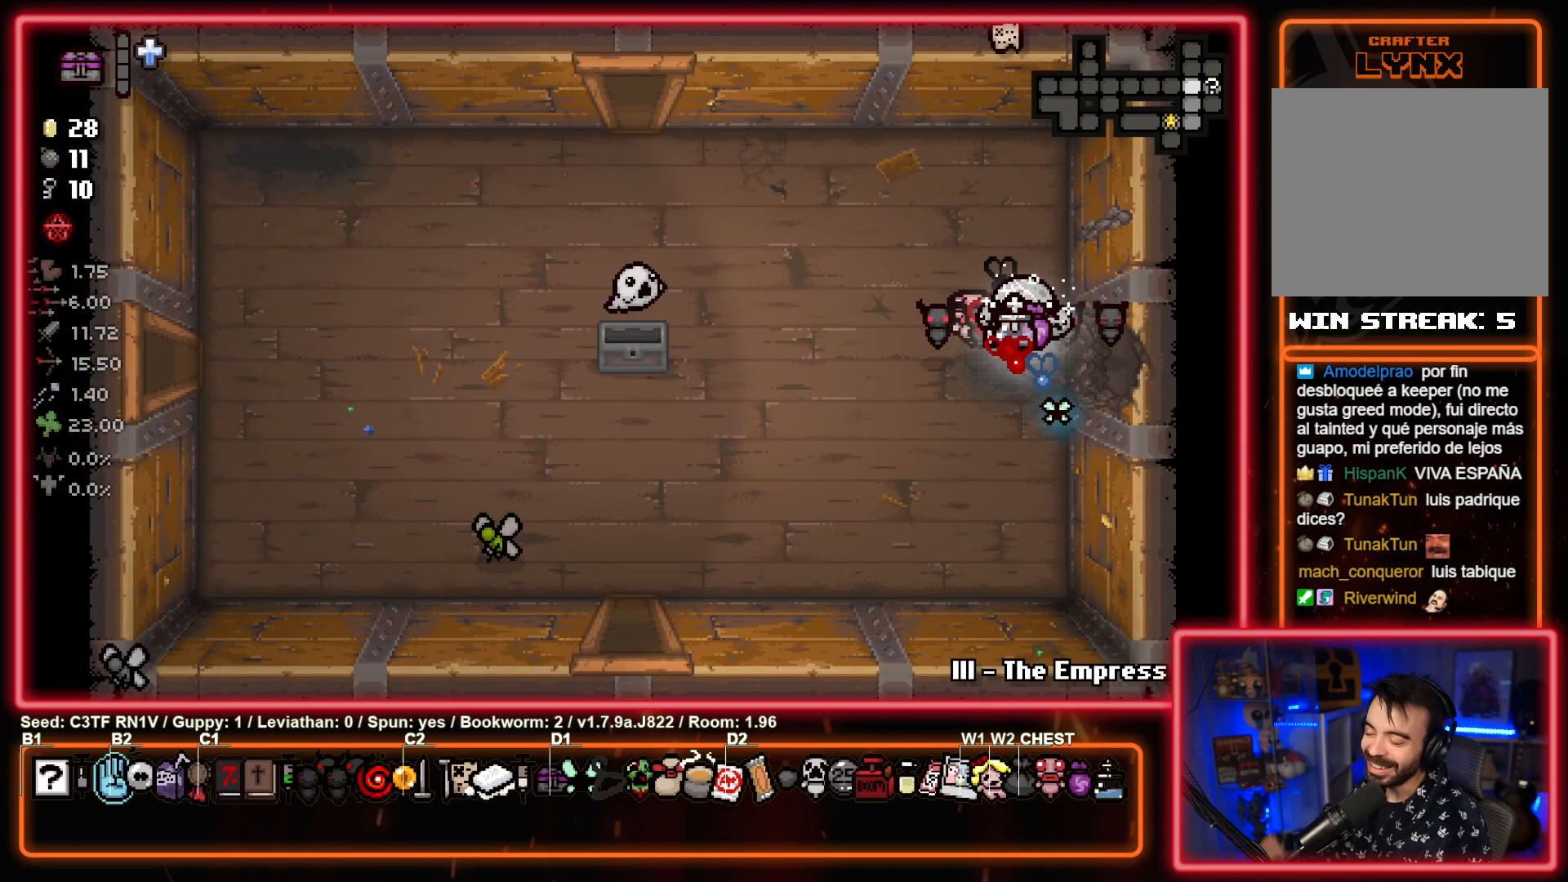
{"buttons": [], "left_stick": "center", "events": []}
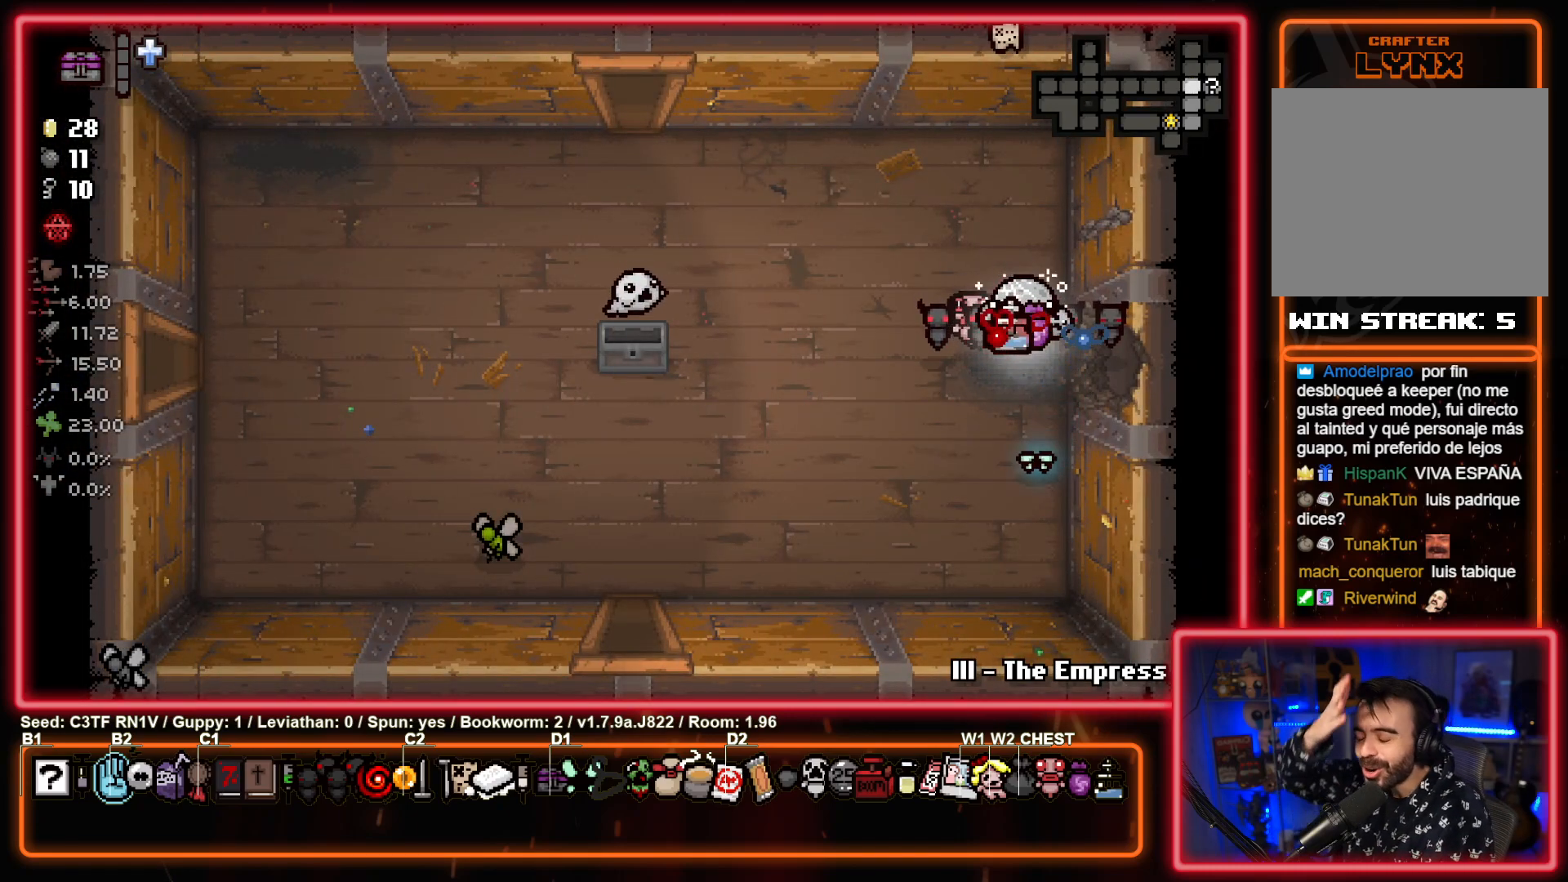
{"buttons": [], "left_stick": "center", "events": []}
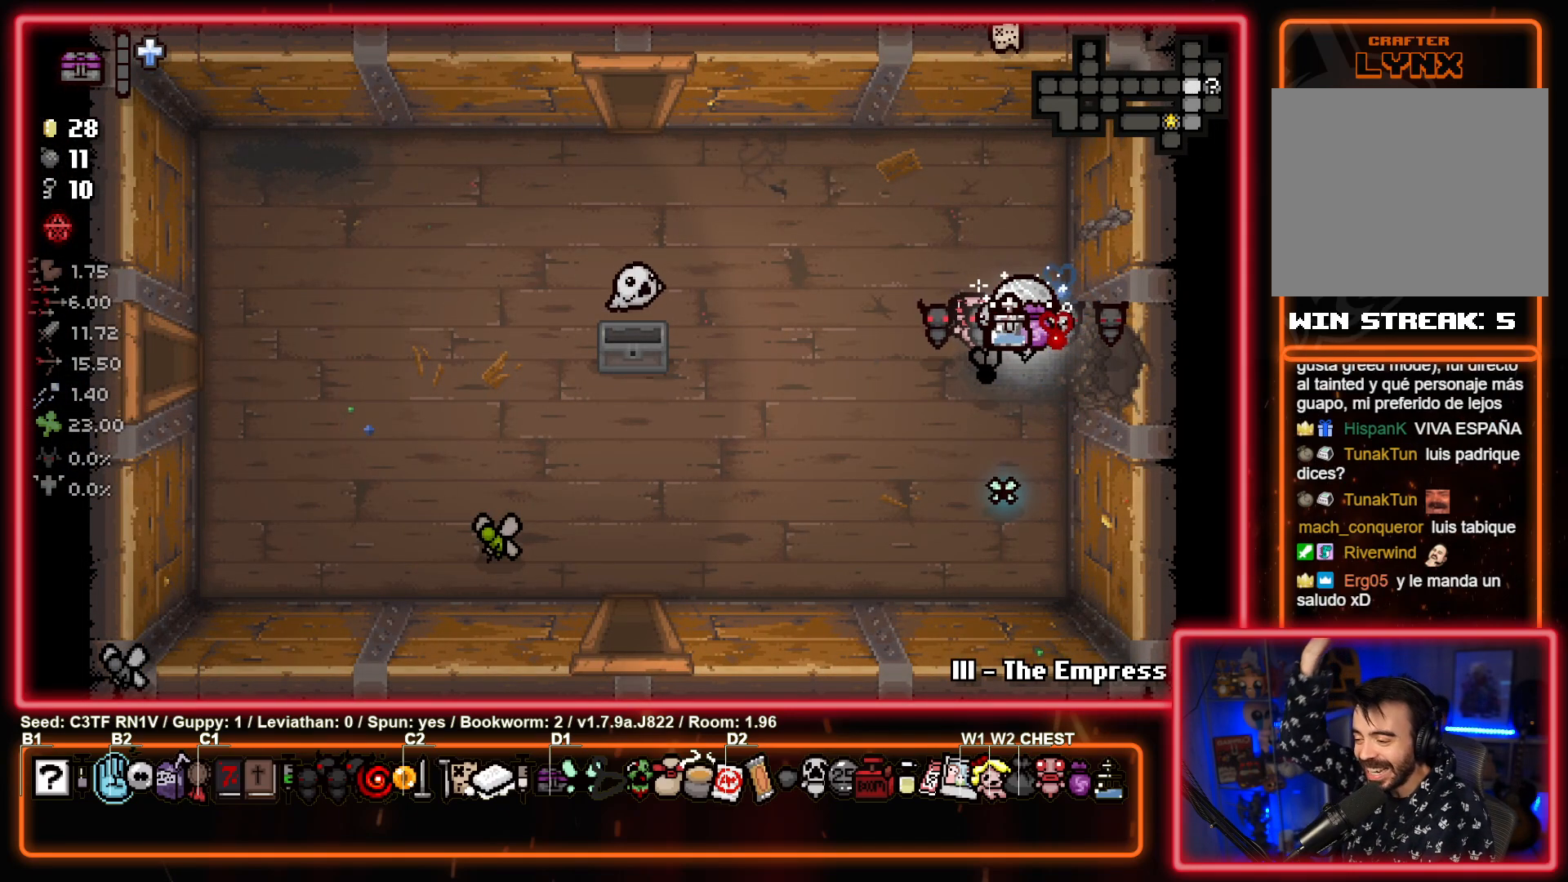
{"buttons": [], "left_stick": "center", "events": []}
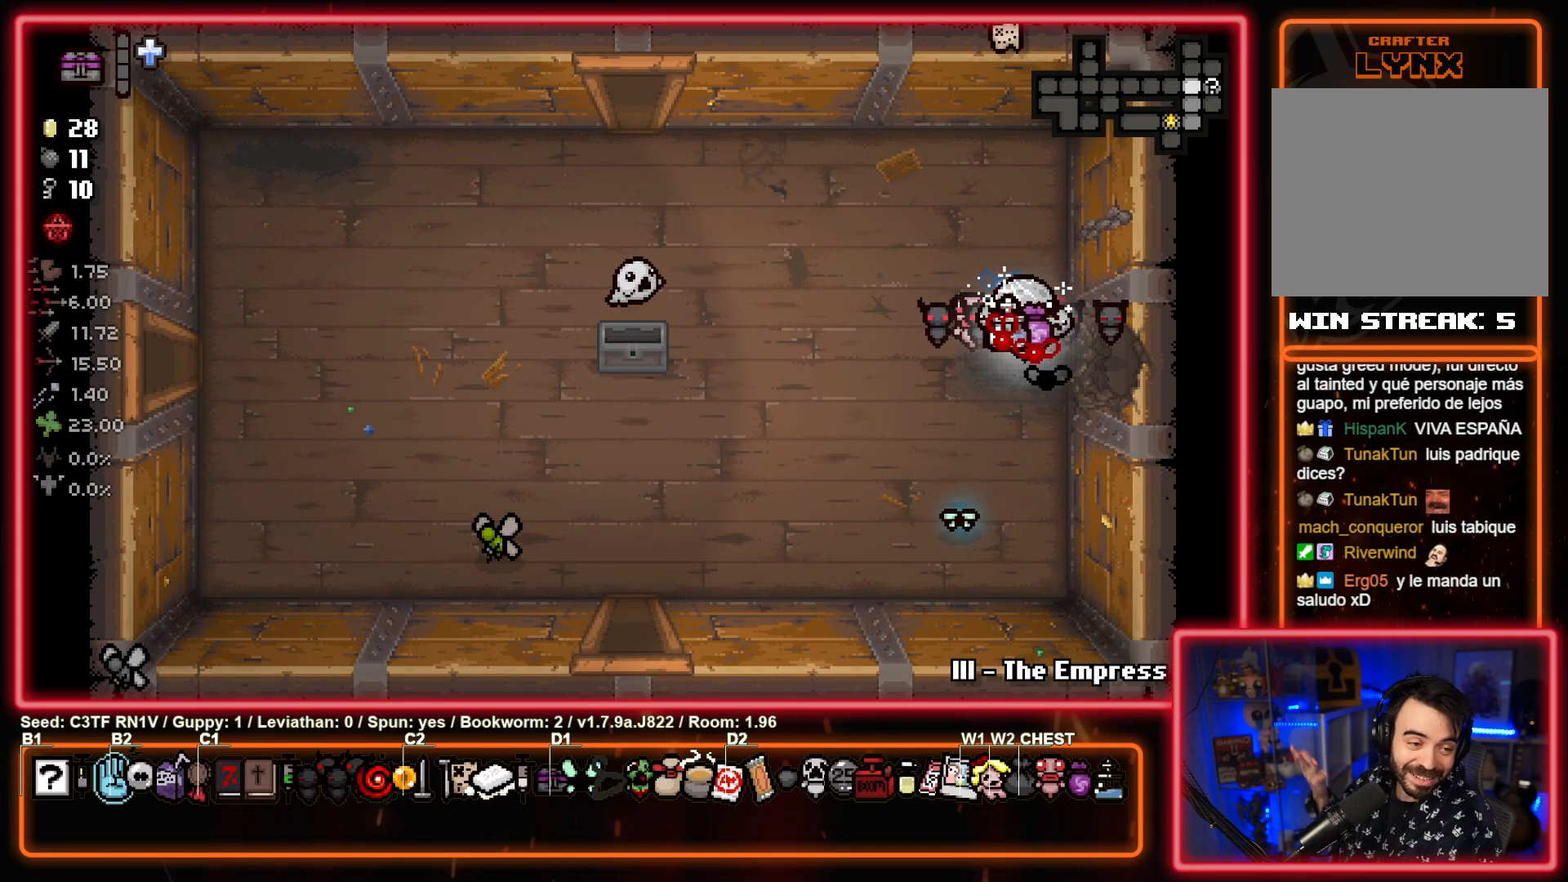
{"buttons": [], "left_stick": "center", "events": []}
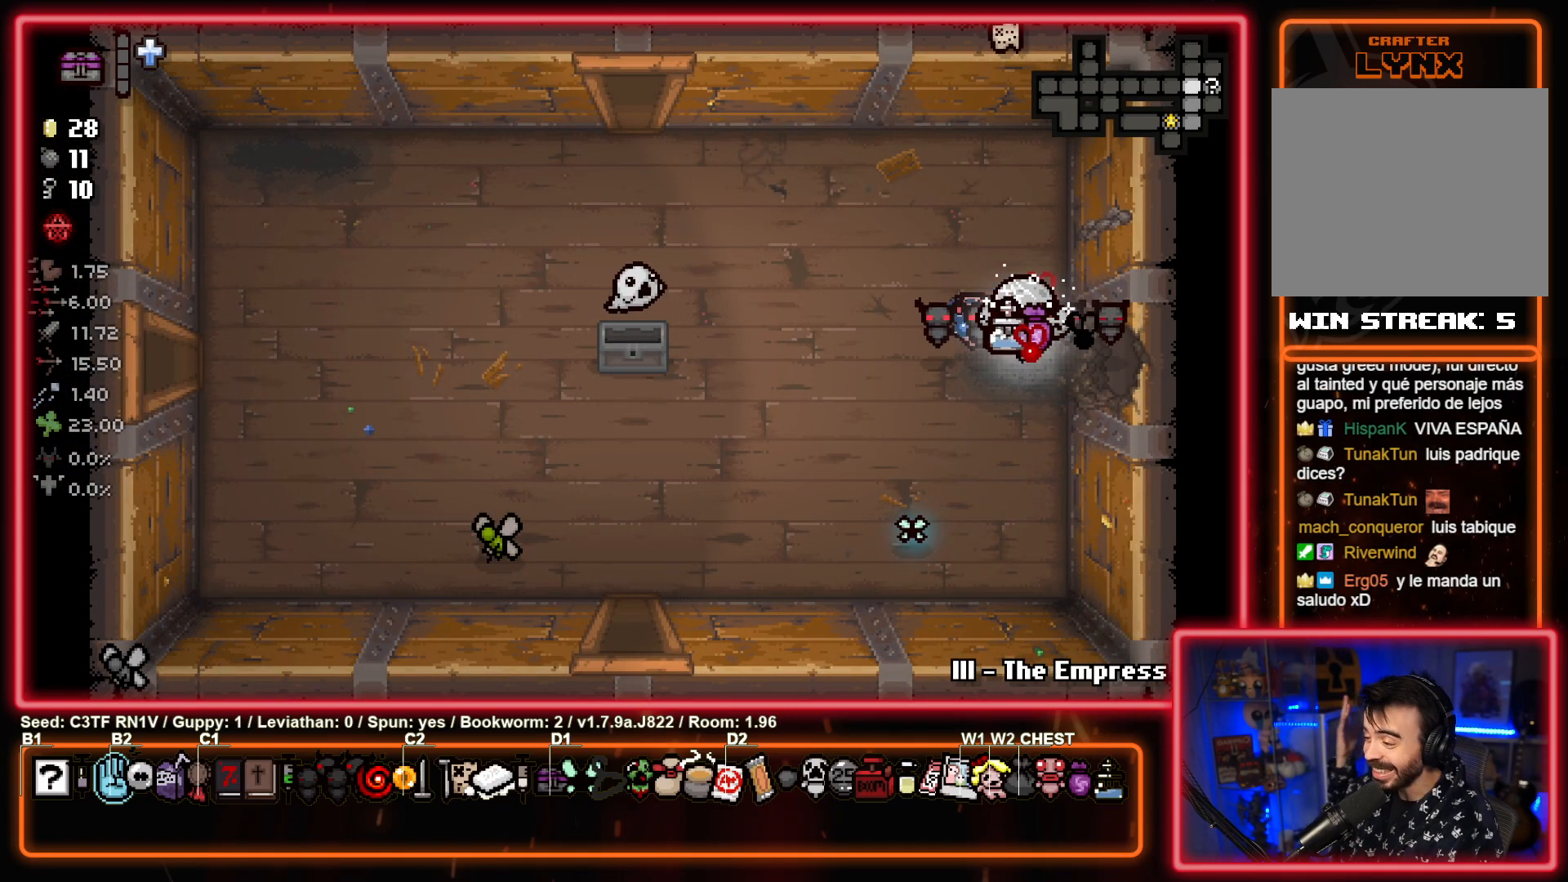
{"buttons": [], "left_stick": "center", "events": []}
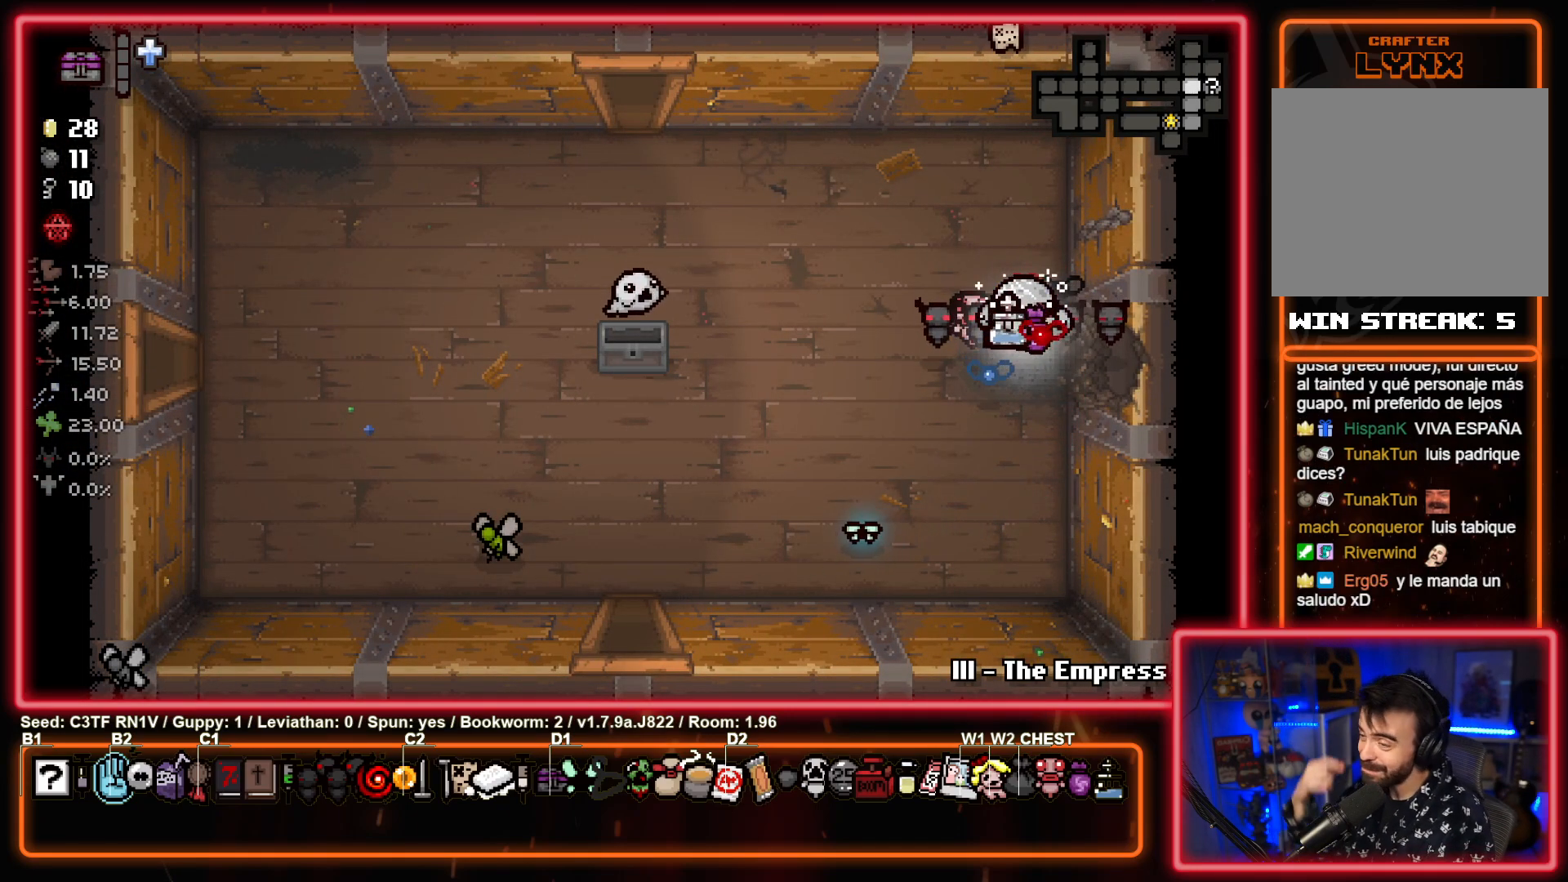
{"buttons": [], "left_stick": "center", "events": []}
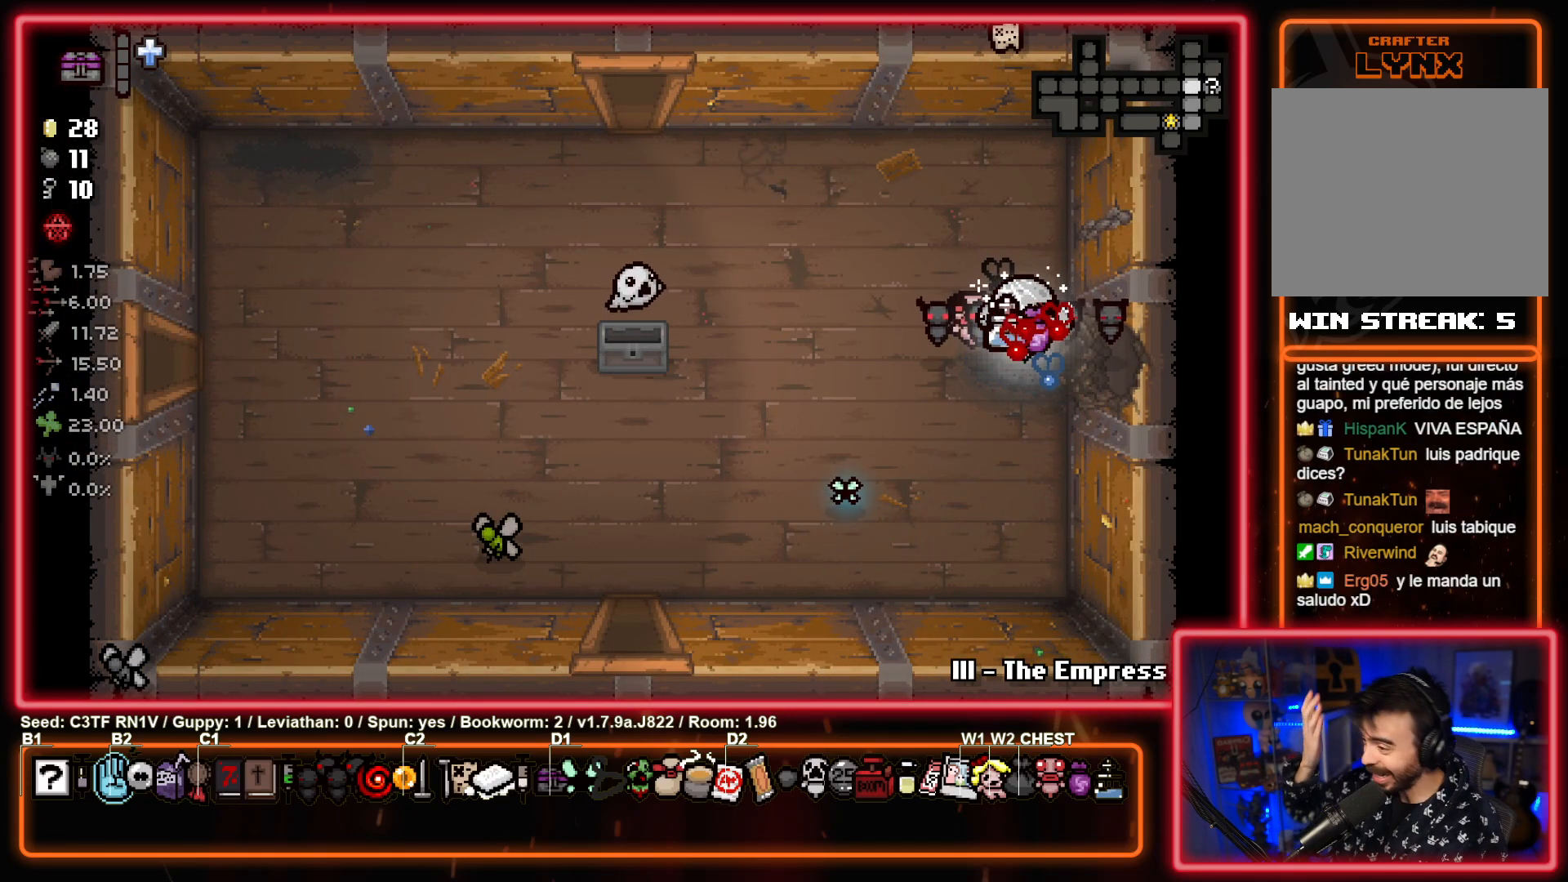
{"buttons": [], "left_stick": "center", "events": []}
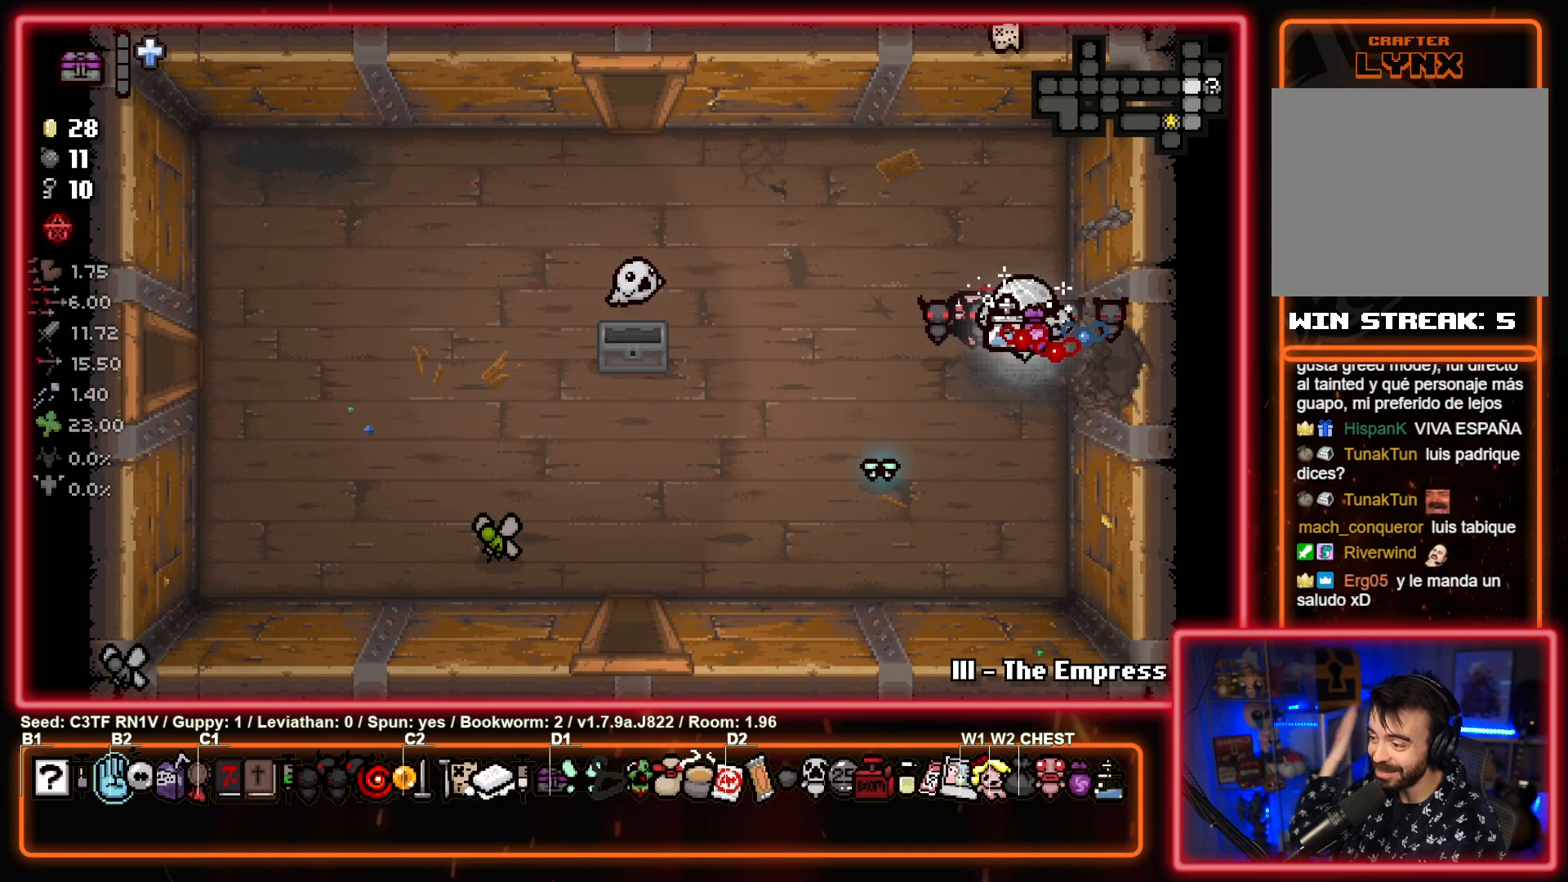
{"buttons": [], "left_stick": "center", "events": []}
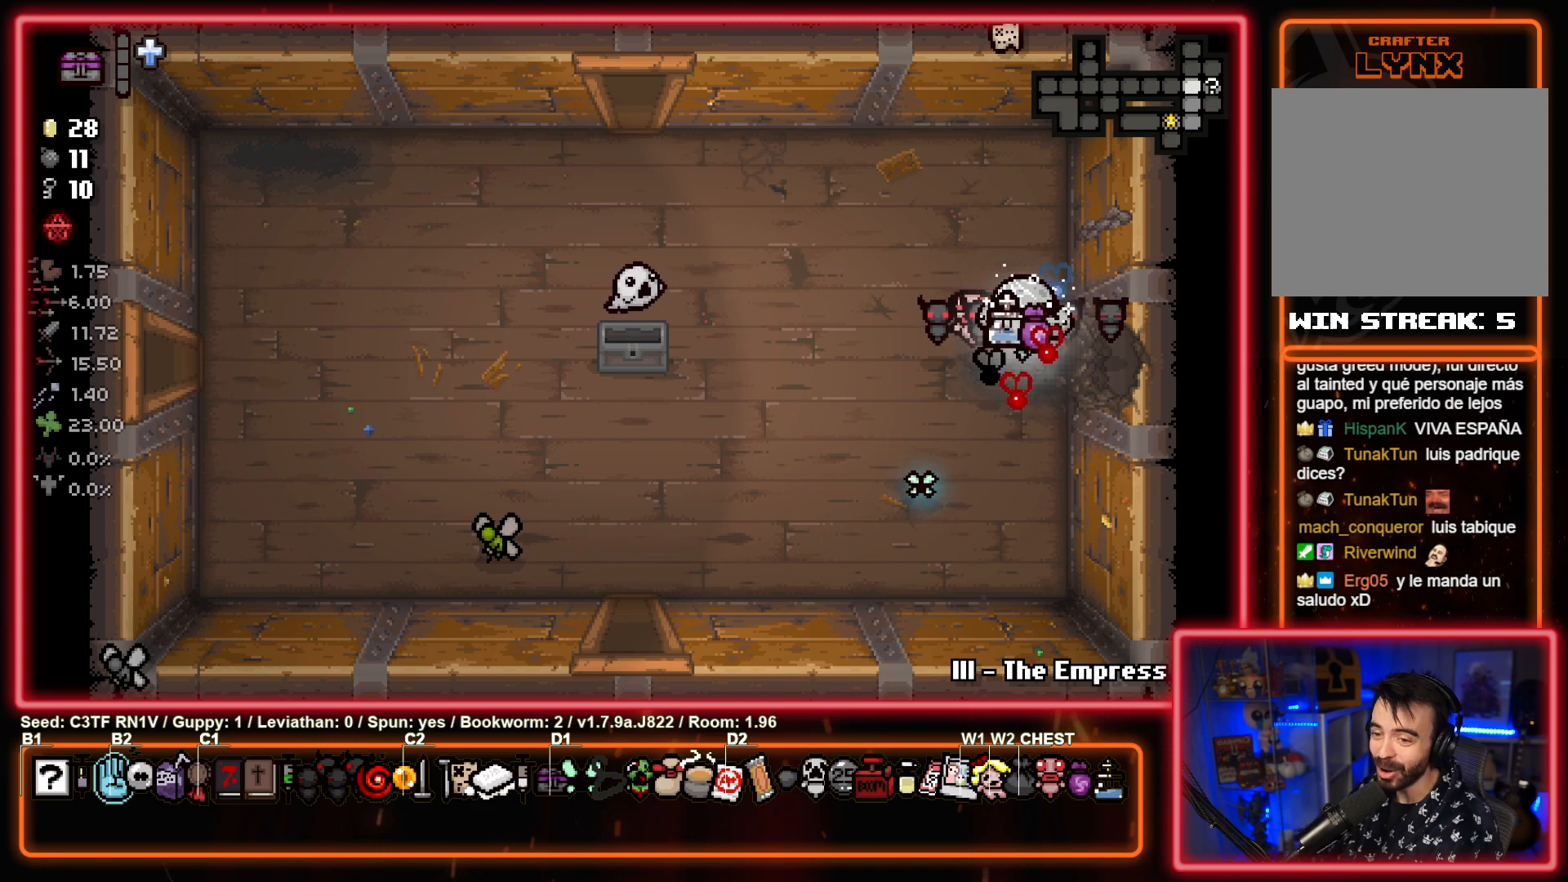
{"buttons": [], "left_stick": "down-left", "events": [[350, "left_stick", "down-left"]]}
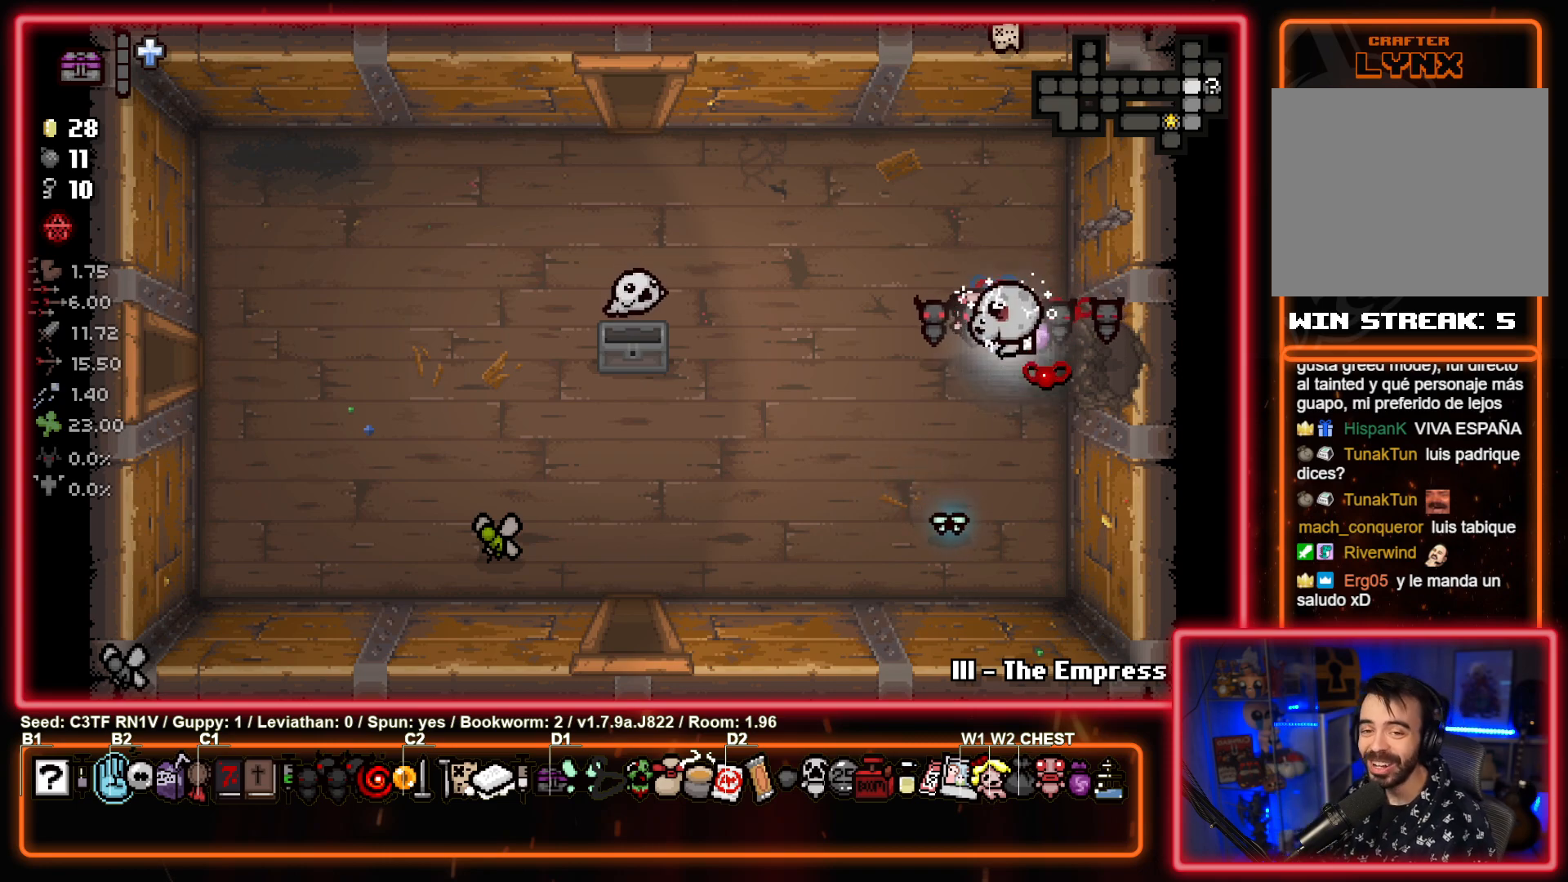
{"buttons": [], "left_stick": "center", "events": [[317, "left_stick", "center"]]}
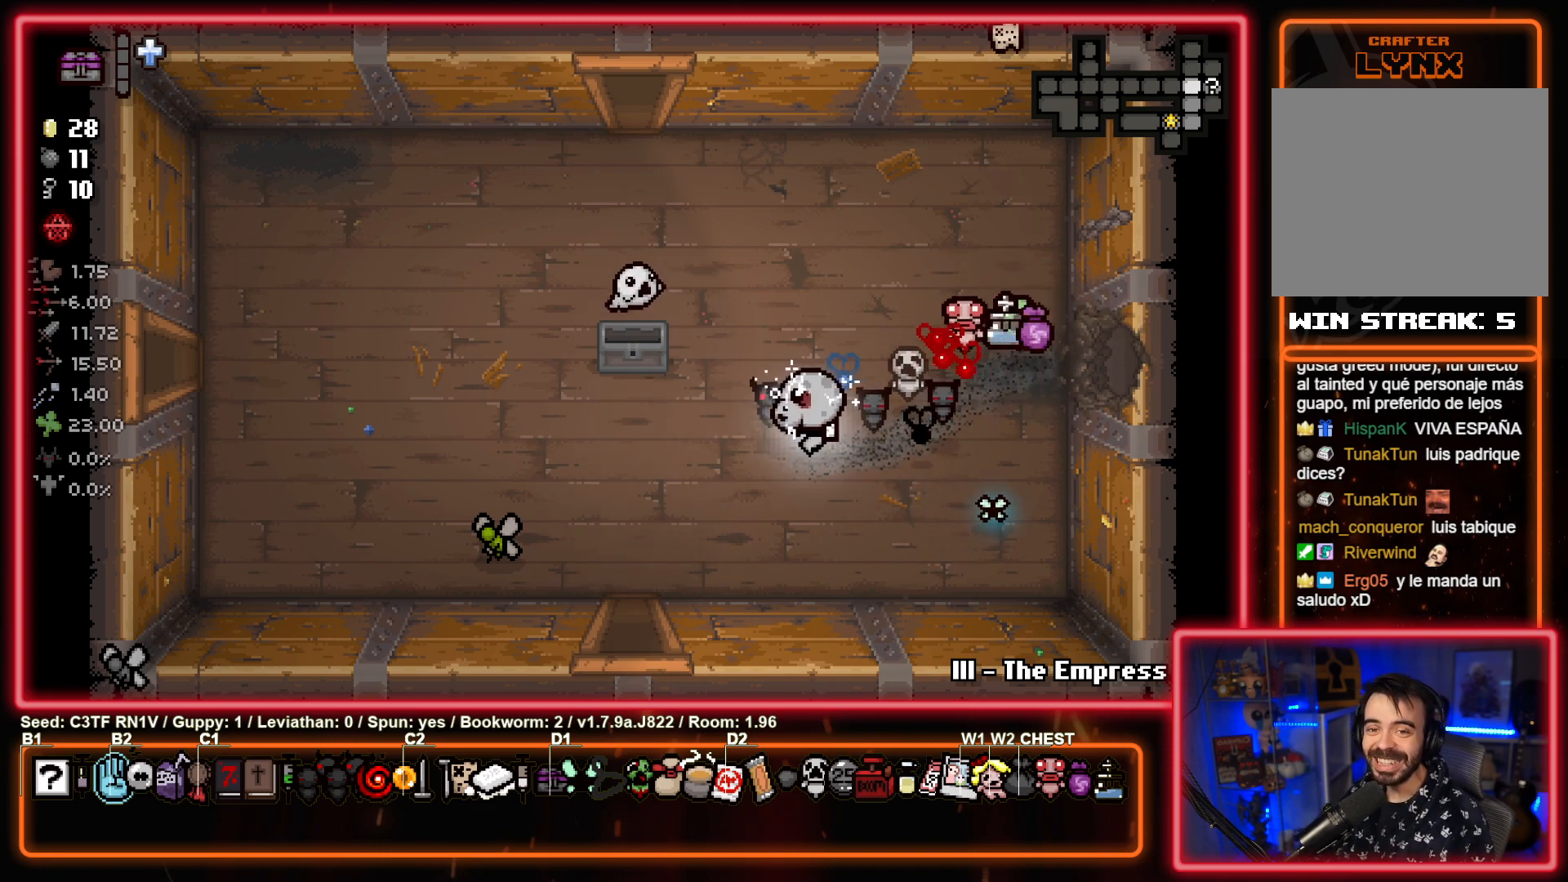
{"buttons": [], "left_stick": "left", "events": [[183, "left_stick", "left"]]}
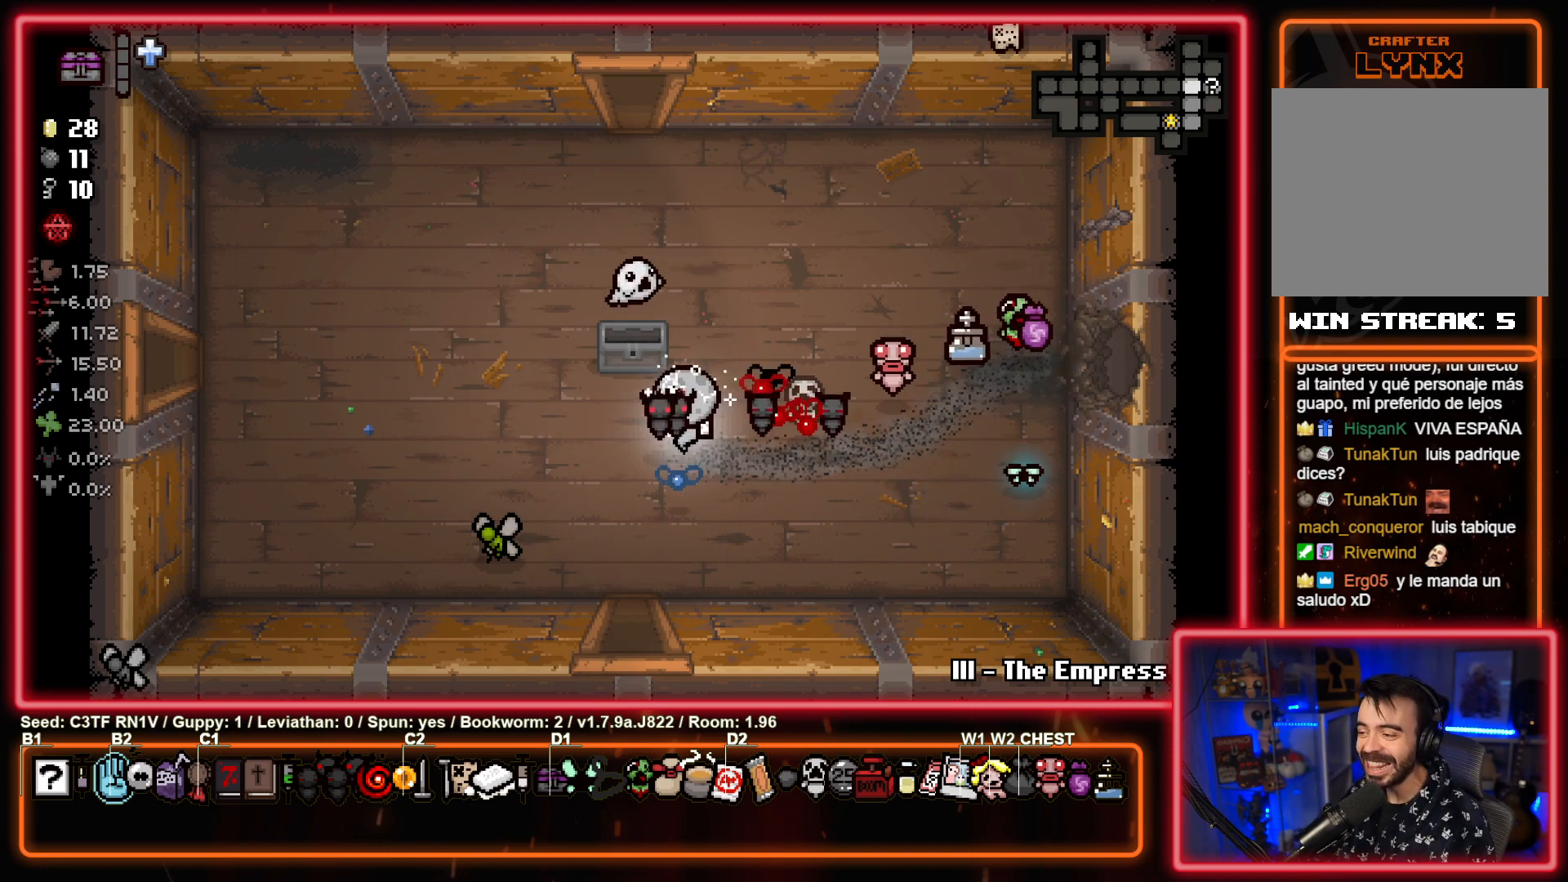
{"buttons": [], "left_stick": "center", "events": [[217, "left_stick", "center"]]}
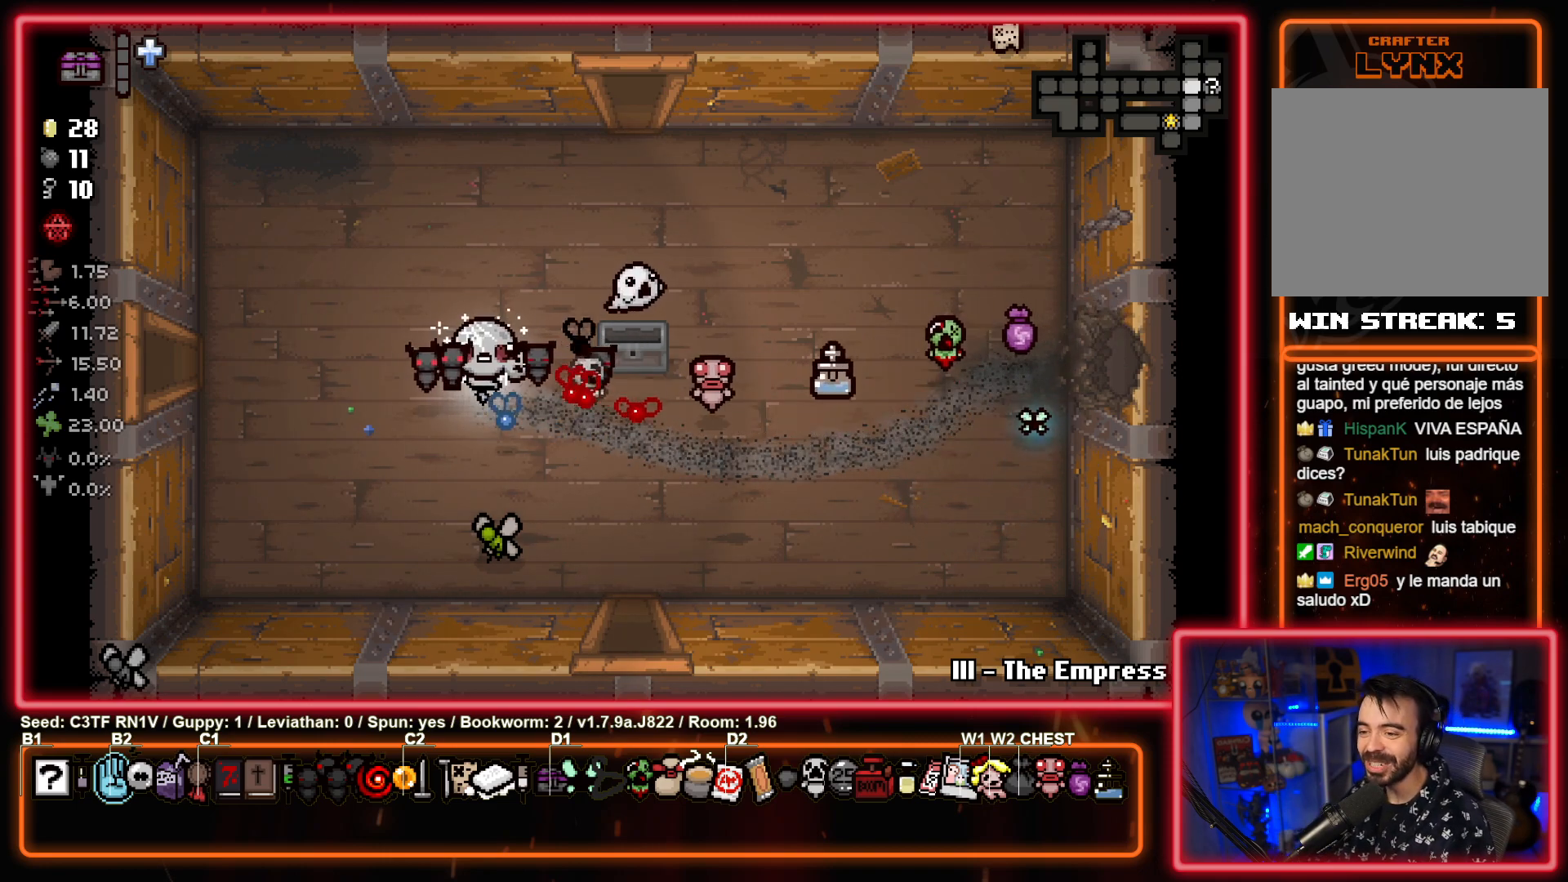
{"buttons": [], "left_stick": "center", "events": []}
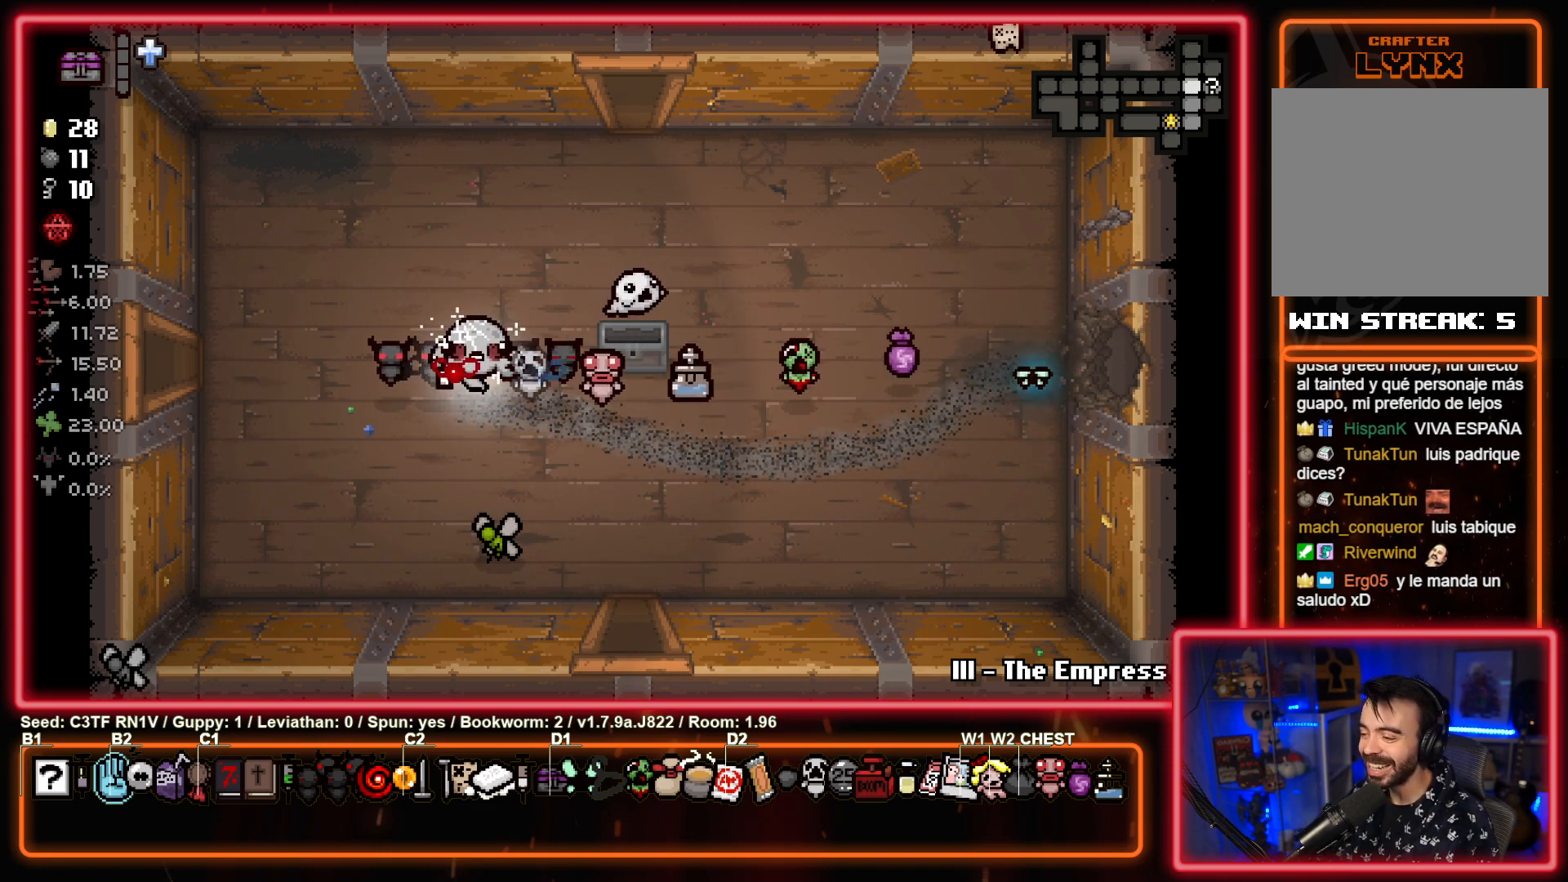
{"buttons": [], "left_stick": "left", "events": [[233, "left_stick", "left"]]}
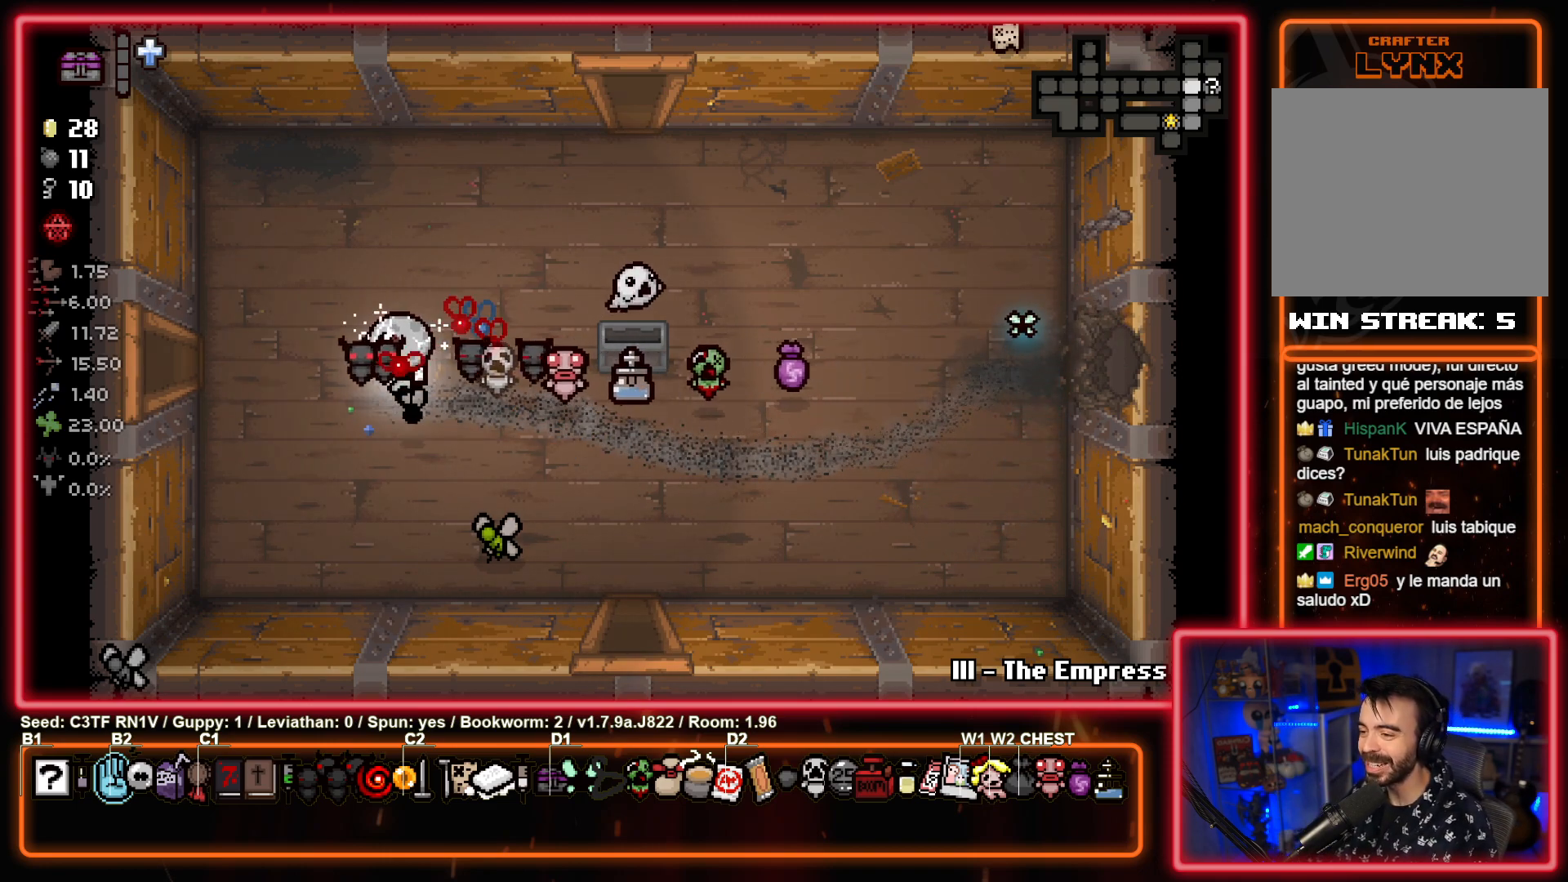
{"buttons": [], "left_stick": "left", "events": [[17, "left_stick", "up-left"], [150, "left_stick", "left"]]}
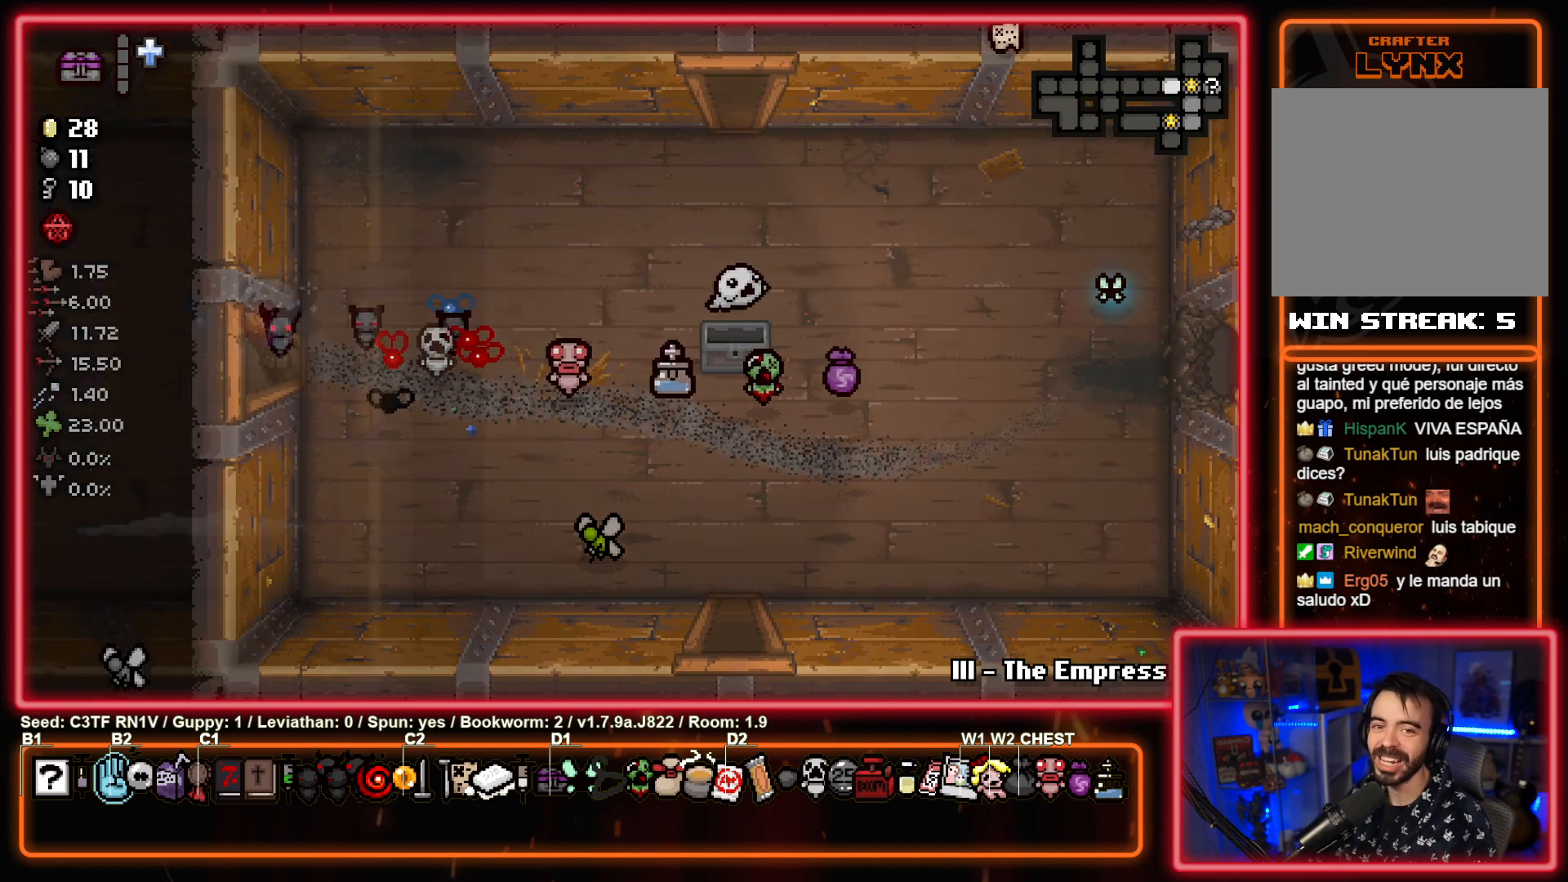
{"buttons": ["SQUARE"], "left_stick": "center", "events": [[100, "left_stick", "center"], [117, "SQUARE", "down"]]}
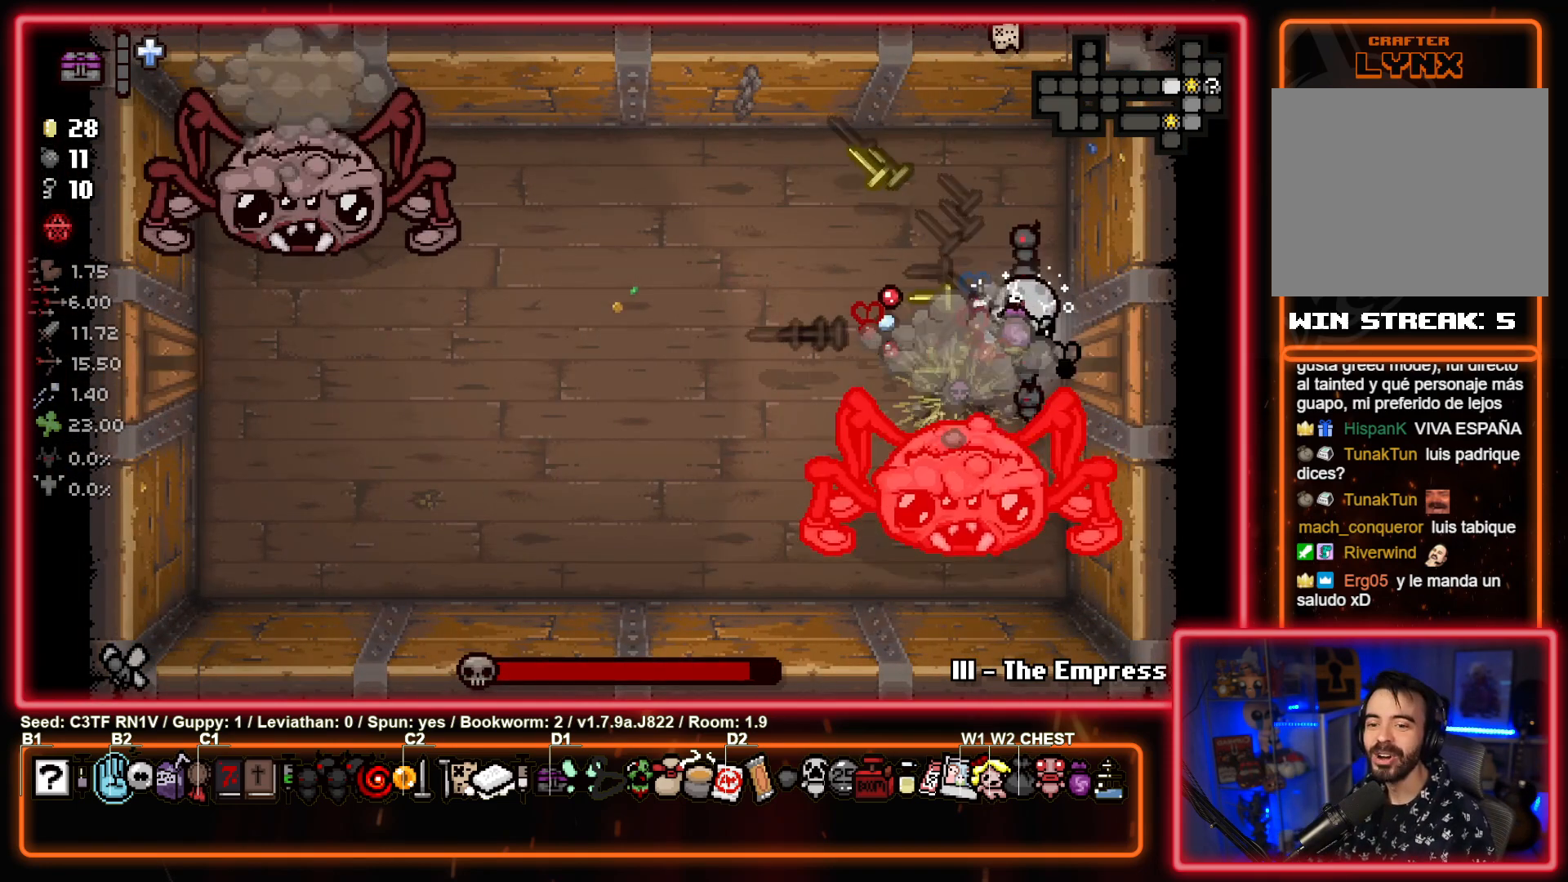
{"buttons": ["CROSS"], "left_stick": "up-left", "events": [[33, "CROSS", "down"], [50, "left_stick", "left"], [83, "SQUARE", "up"], [250, "left_stick", "center"], [450, "left_stick", "up-left"]]}
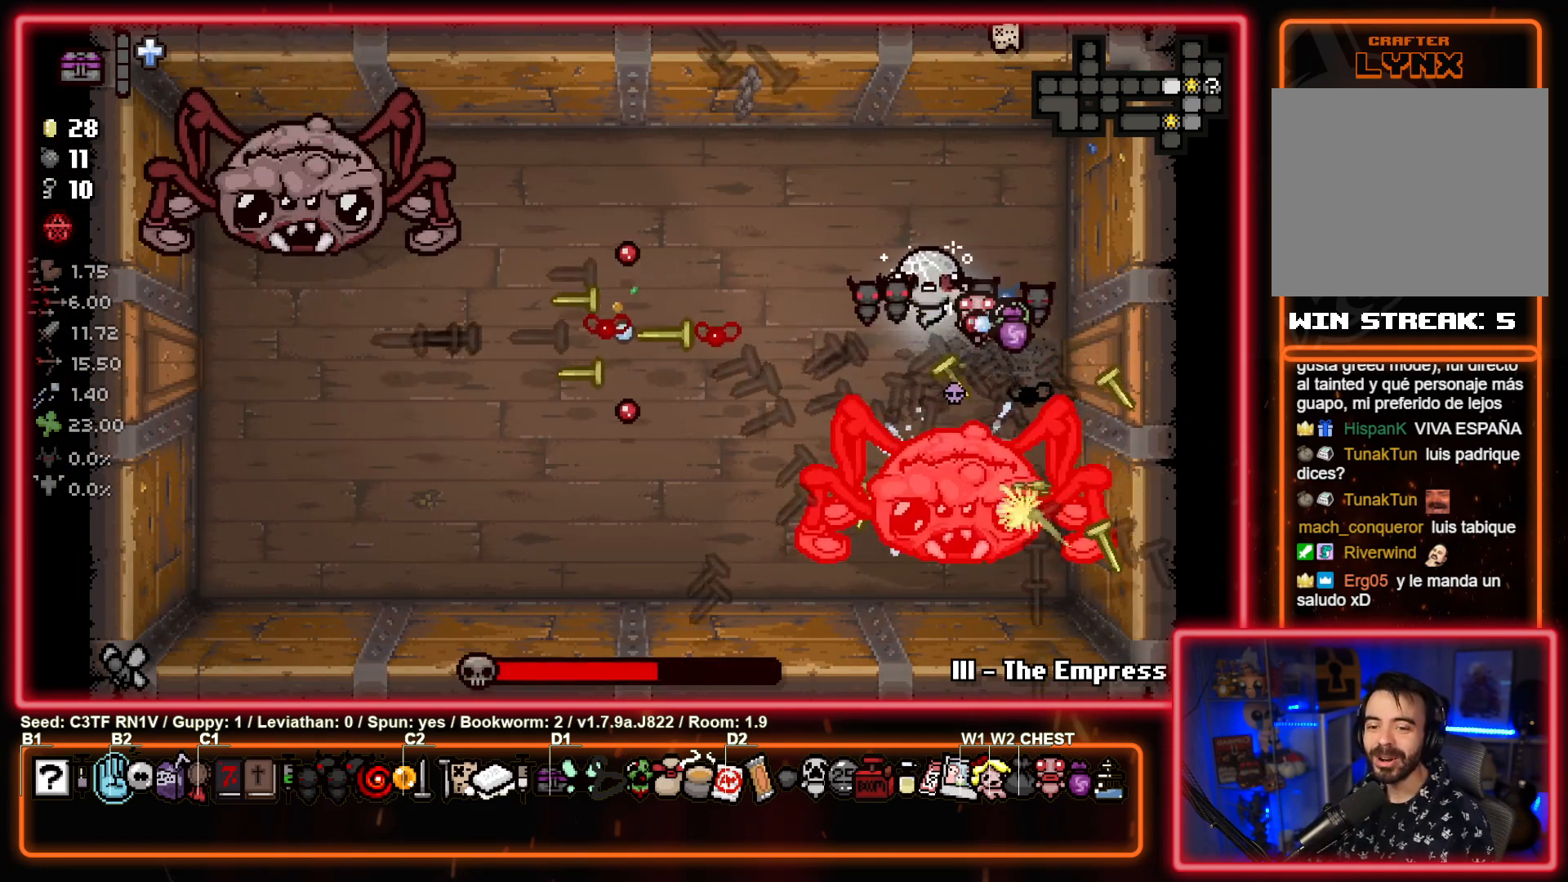
{"buttons": ["CIRCLE"], "left_stick": "down-left", "events": [[217, "left_stick", "down-left"], [283, "CIRCLE", "down"], [300, "CROSS", "up"]]}
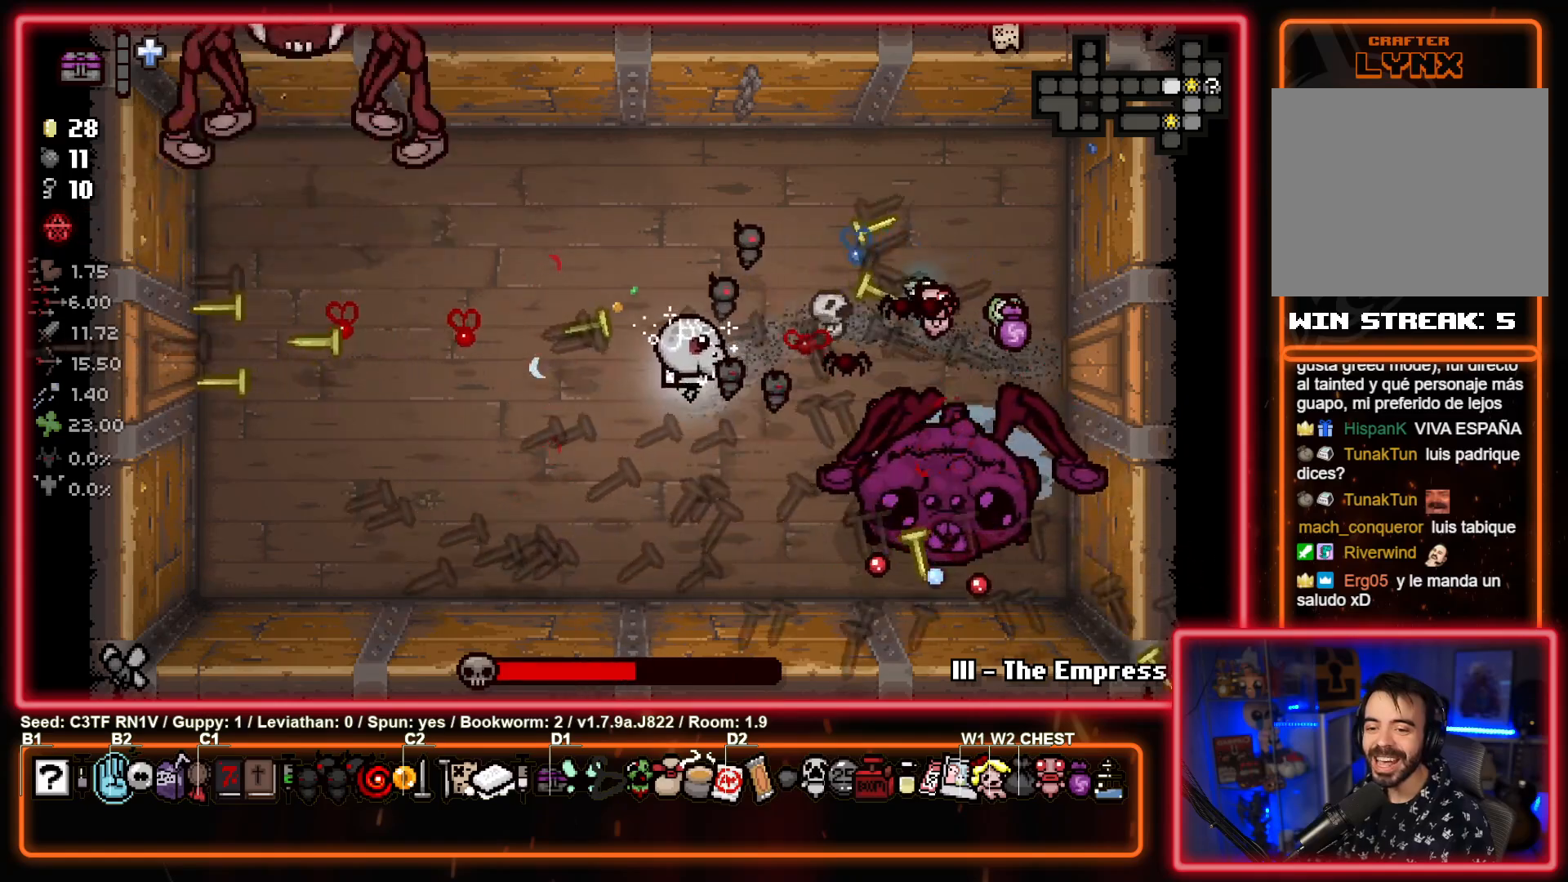
{"buttons": ["CIRCLE"], "left_stick": "left", "events": [[250, "left_stick", "left"]]}